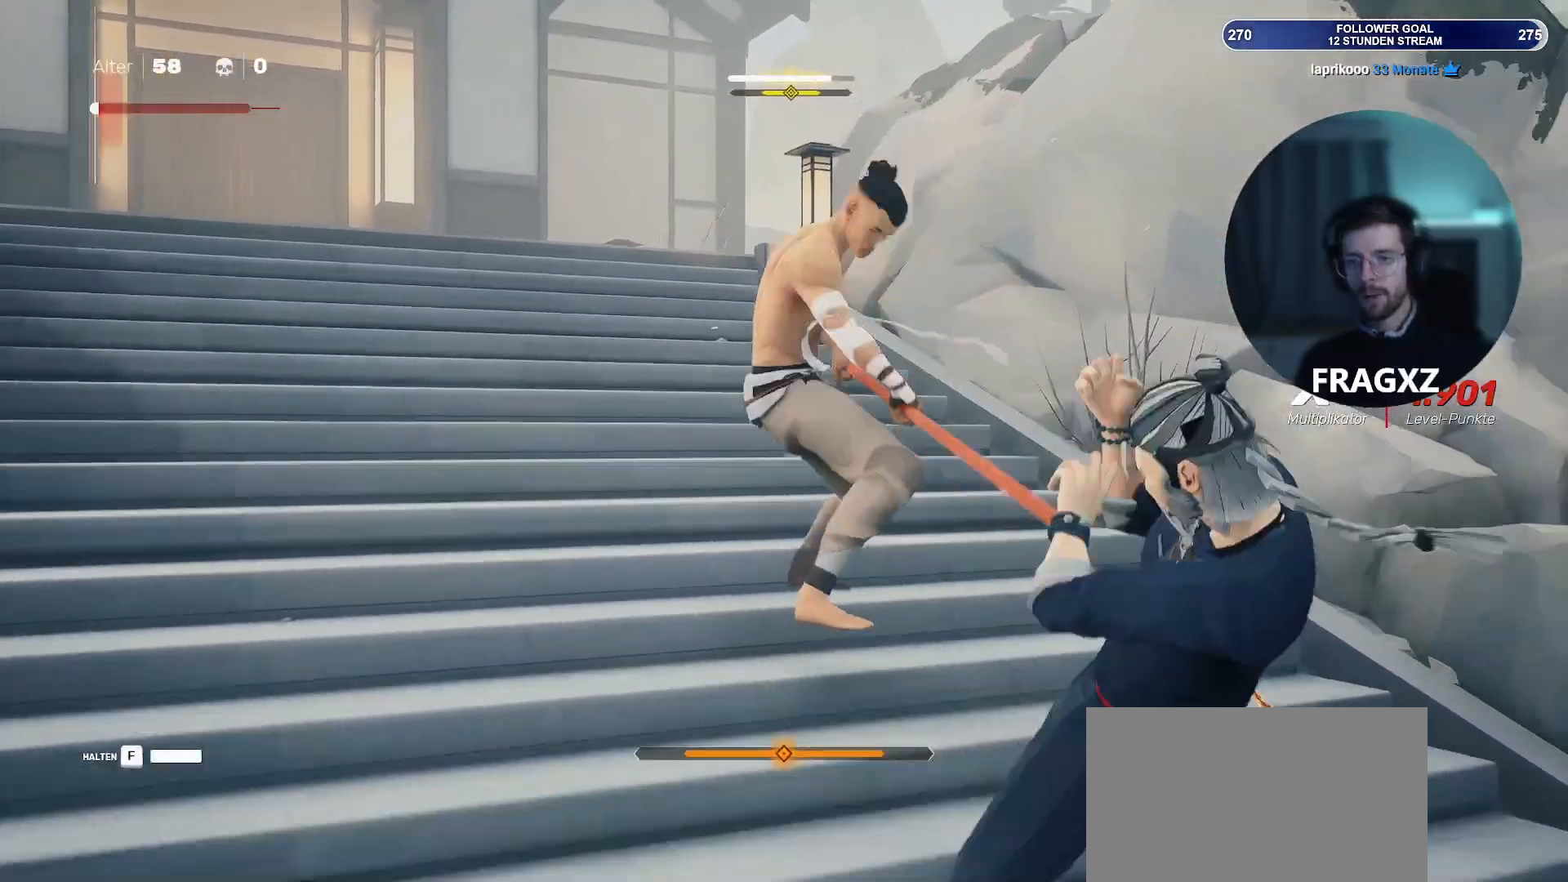
Gameplay with keyboard and mouse; each line is a JSON object with the keys and mouse buttons held at the frame after it. "events" lists presses ("down") and releases ("up") of "1", "2", "3", "4", "5", "a", "alt", "b", "c", "ctrl", "d", "e", "f", "q", "r", "s", "shift", "space", "tab", "tilde", "v", "w", "x", "y", "mouse_left", "mouse_wheel", "mouse_right", "mouse_mb4" and "mouse_mb5" between this image and that frame as [ms after this image, input, new state], when the widget could be followed in between. "mouse_left", "mouse_wheel", "mouse_right", "mouse_mb4", "mouse_mb5" = the "left", "wheel", "right", "mb4", "mb5" buttons of the "mouse" list. No other keys are recorded. "wheel" means that the mouse wheel is clicked or scrolled. Not read: mouse_move.
{"keys": ["s"], "mouse": [], "events": [[117, "space", "down"], [267, "space", "up"]]}
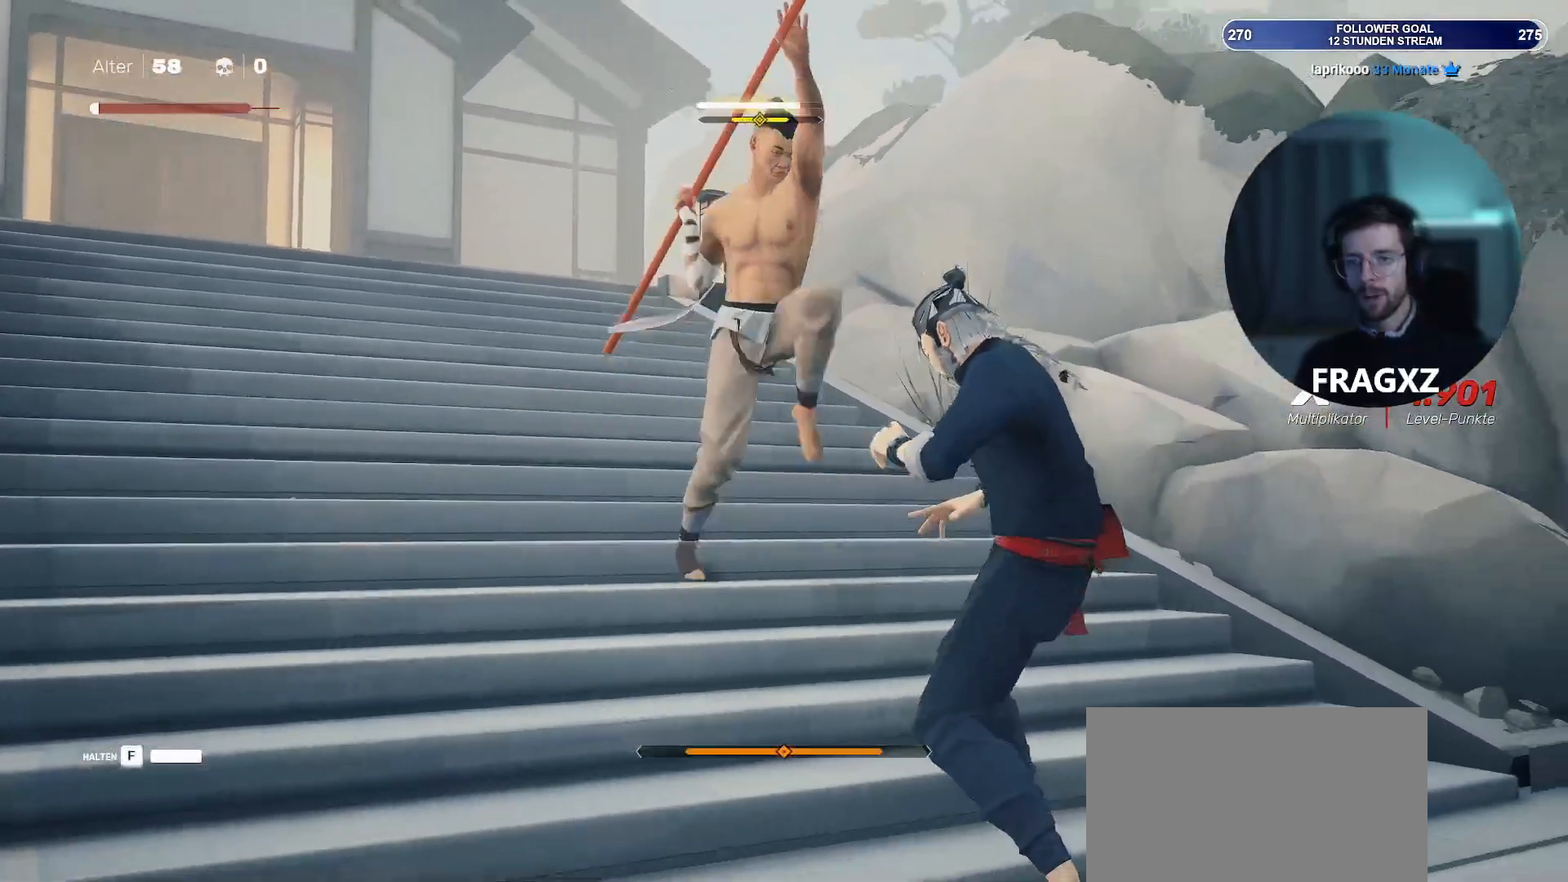
{"keys": ["s"], "mouse": [], "events": [[100, "shift", "down"], [183, "shift", "up"], [333, "shift", "down"], [417, "shift", "up"]]}
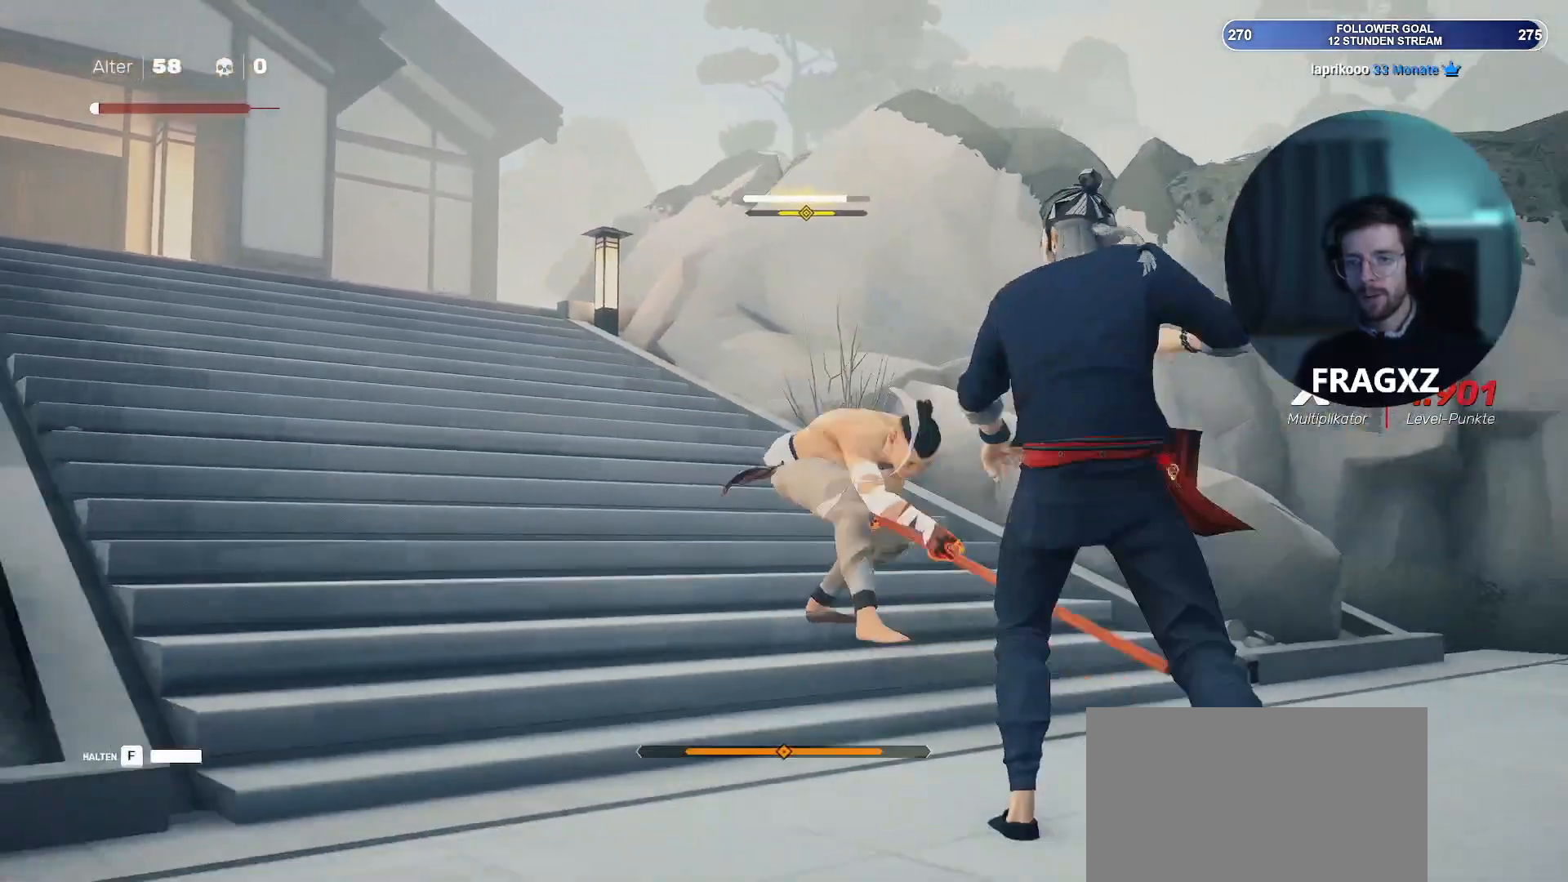
{"keys": ["a", "w"], "mouse": [], "events": [[100, "s", "up"], [350, "a", "down"], [350, "w", "down"]]}
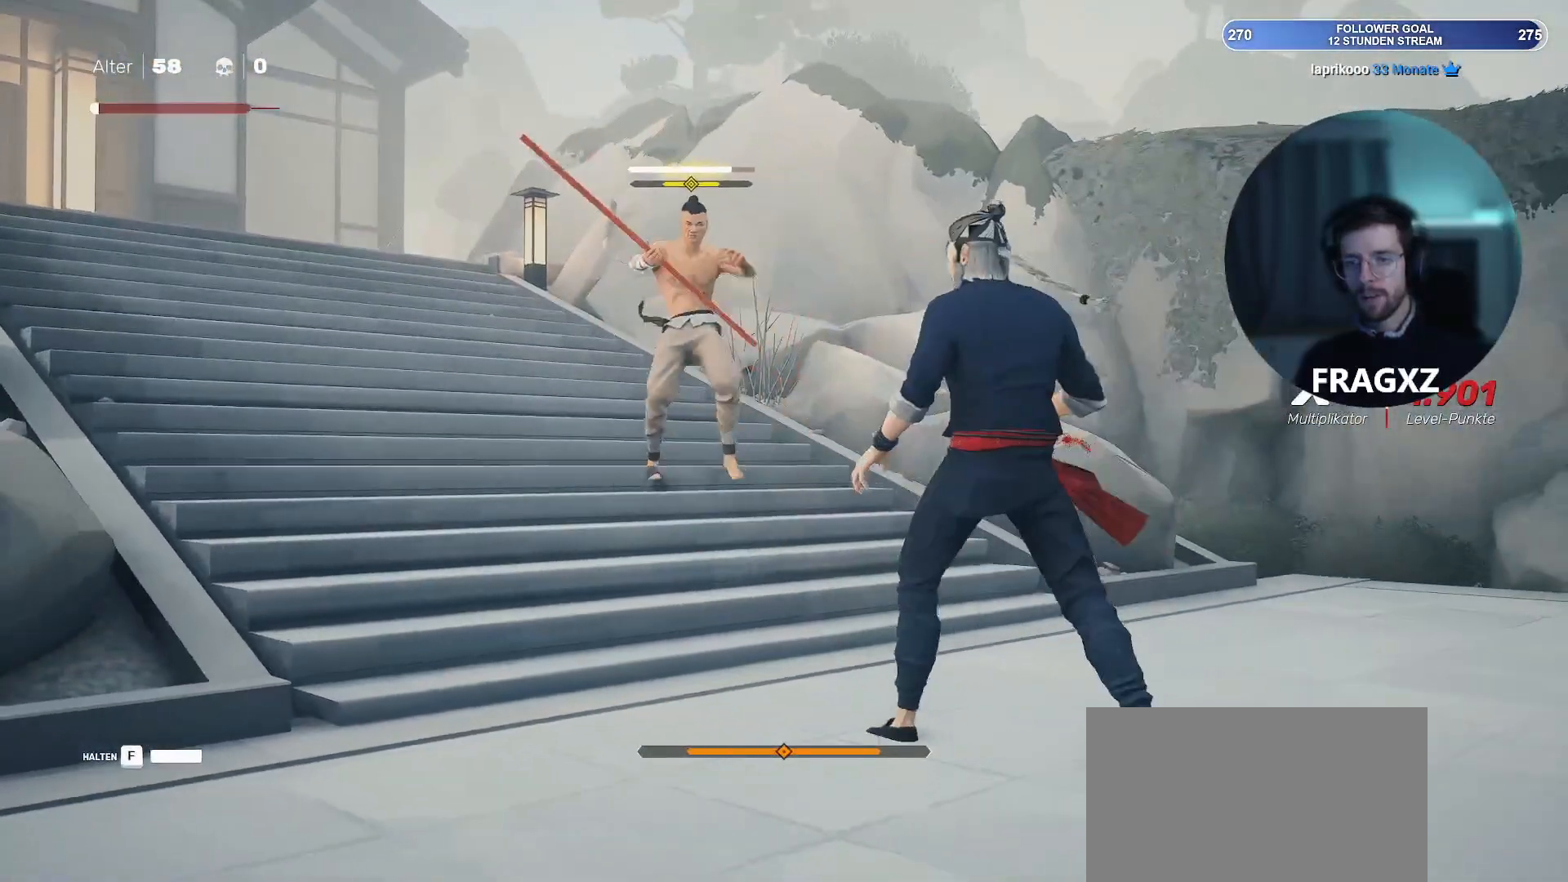
{"keys": ["a", "w"], "mouse": [], "events": []}
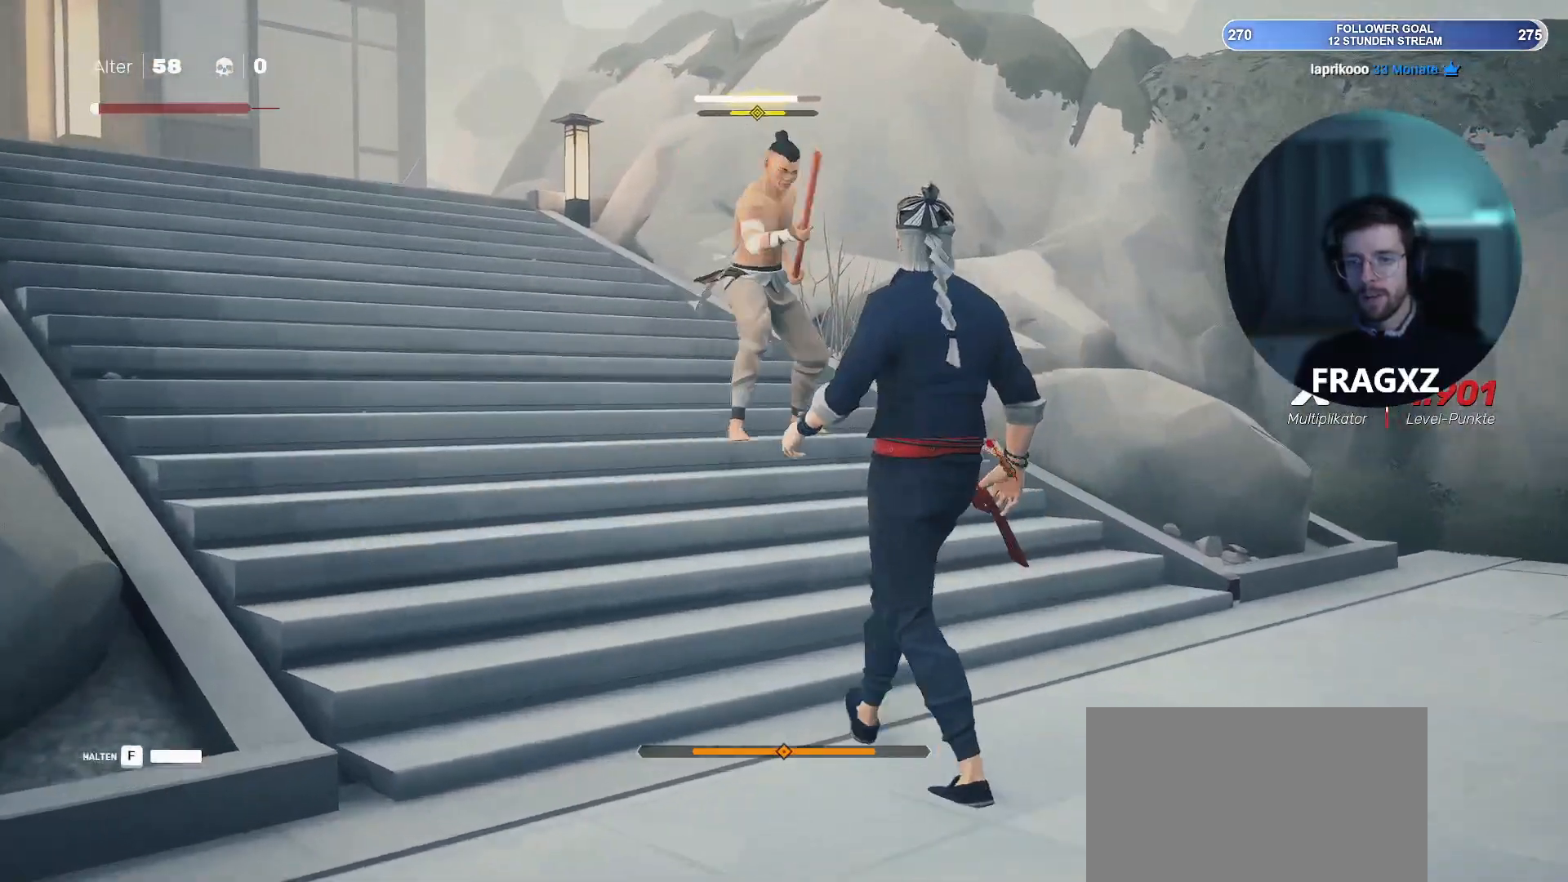
{"keys": ["d"], "mouse": [], "events": [[183, "a", "up"], [183, "d", "down"], [283, "w", "up"]]}
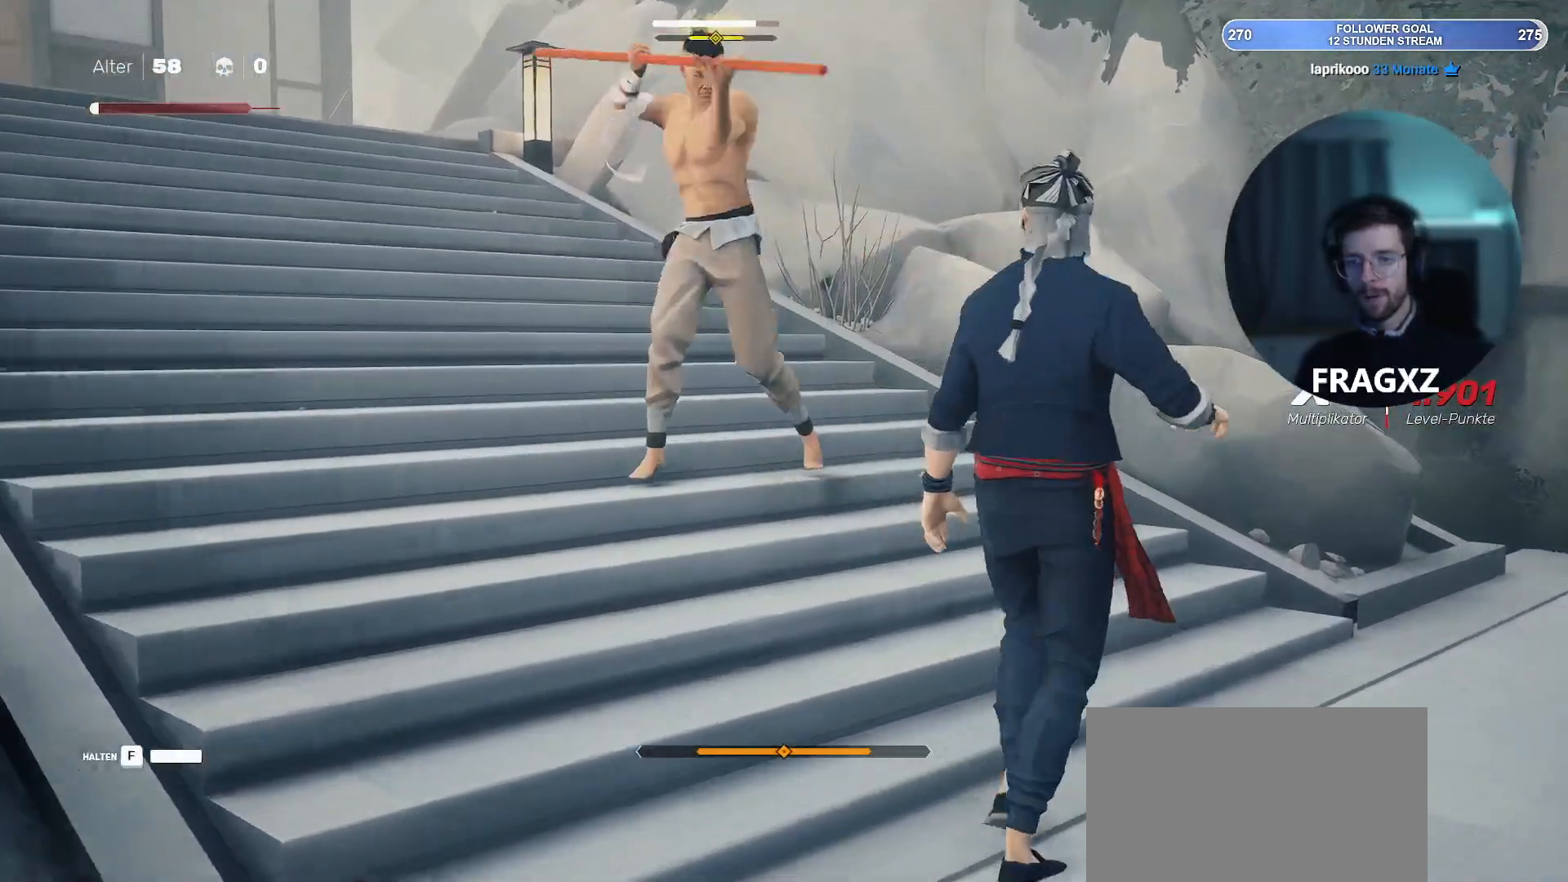
{"keys": ["d", "s"], "mouse": [], "events": [[17, "s", "down"], [300, "space", "down"], [433, "space", "up"]]}
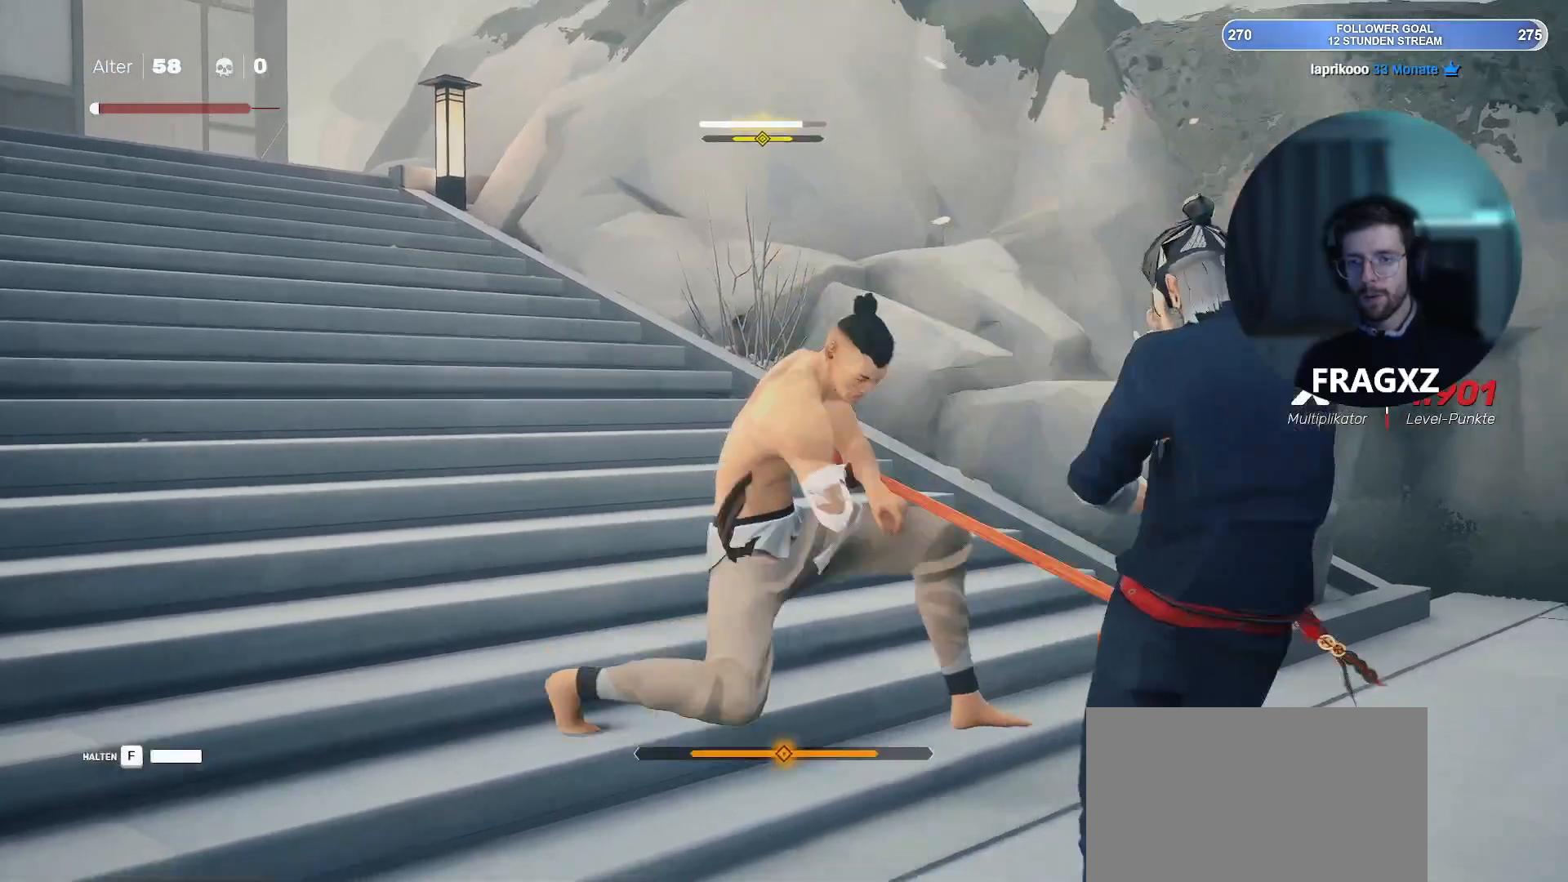
{"keys": ["d", "s"], "mouse": [], "events": [[317, "shift", "down"], [400, "shift", "up"]]}
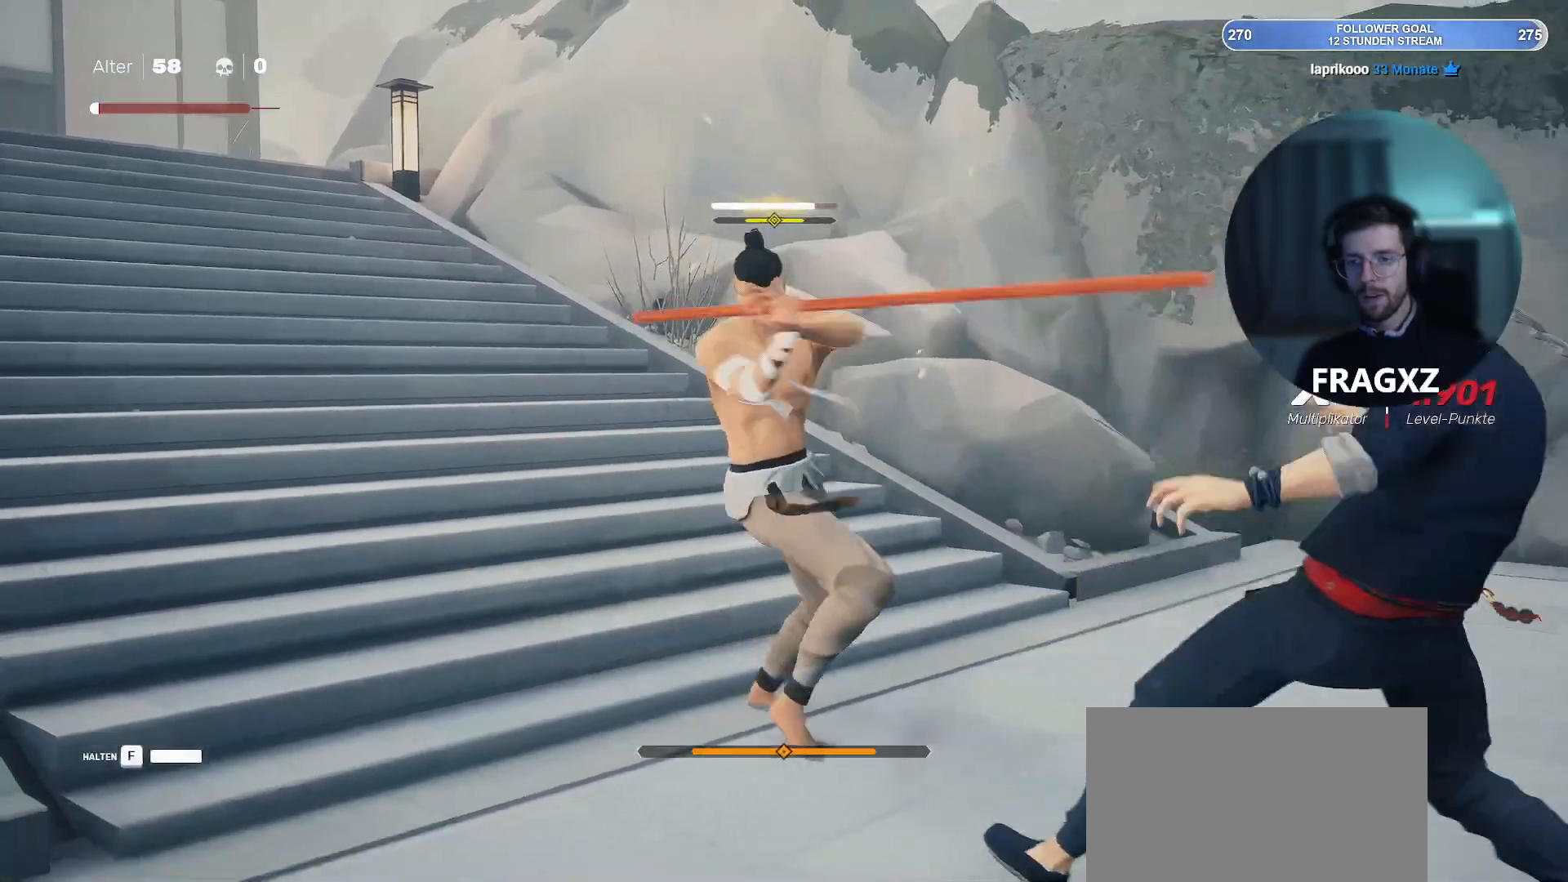
{"keys": ["d", "s"], "mouse": [], "events": []}
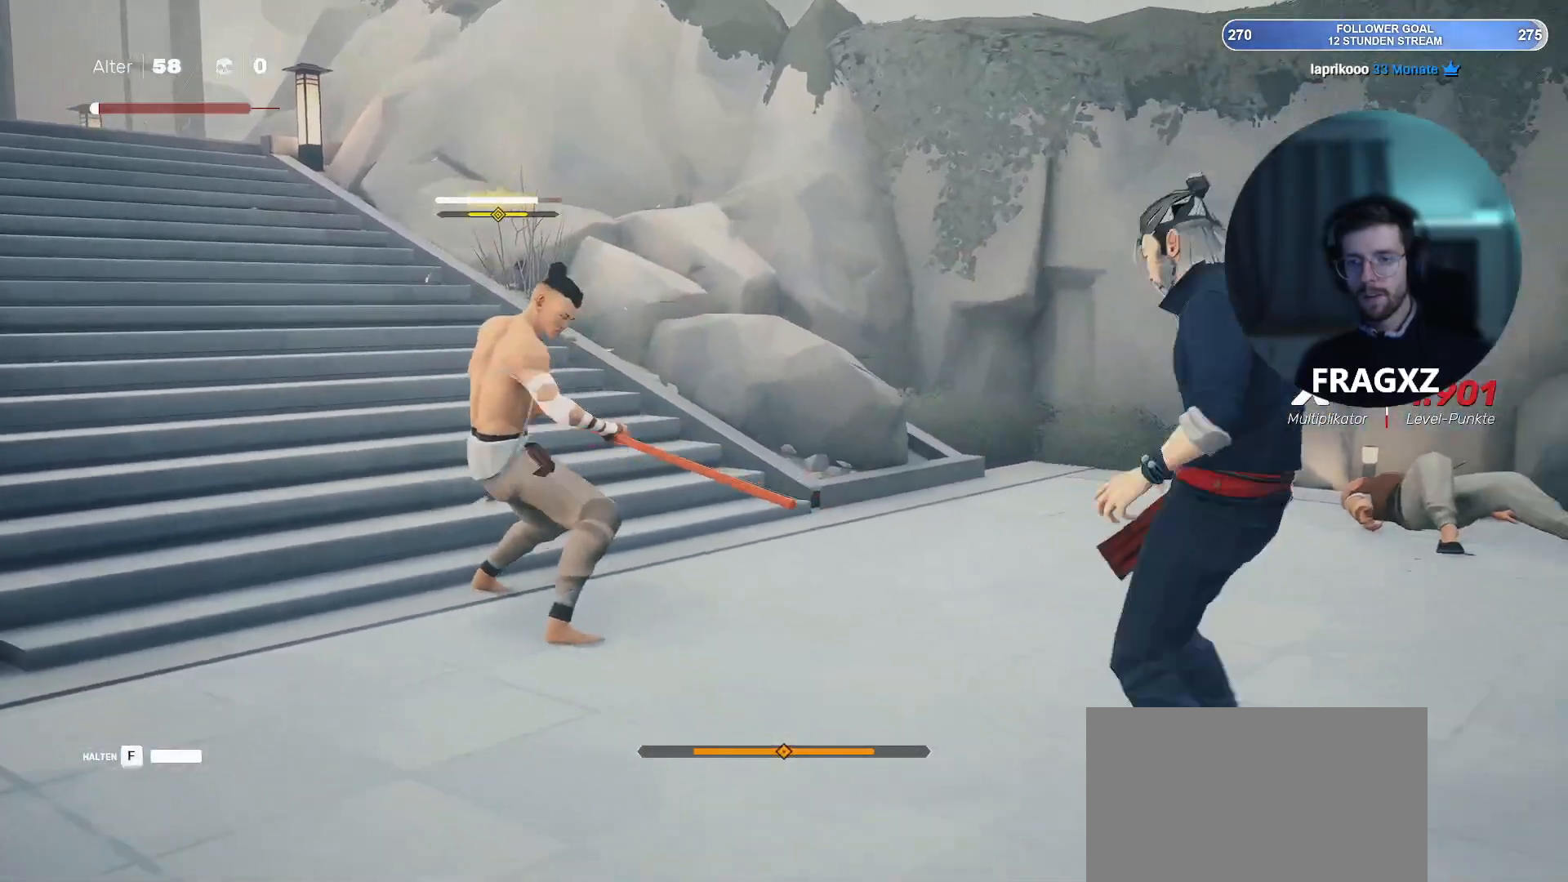
{"keys": ["a", "w"], "mouse": [], "events": [[200, "s", "up"], [350, "w", "down"], [383, "d", "up"], [433, "a", "down"]]}
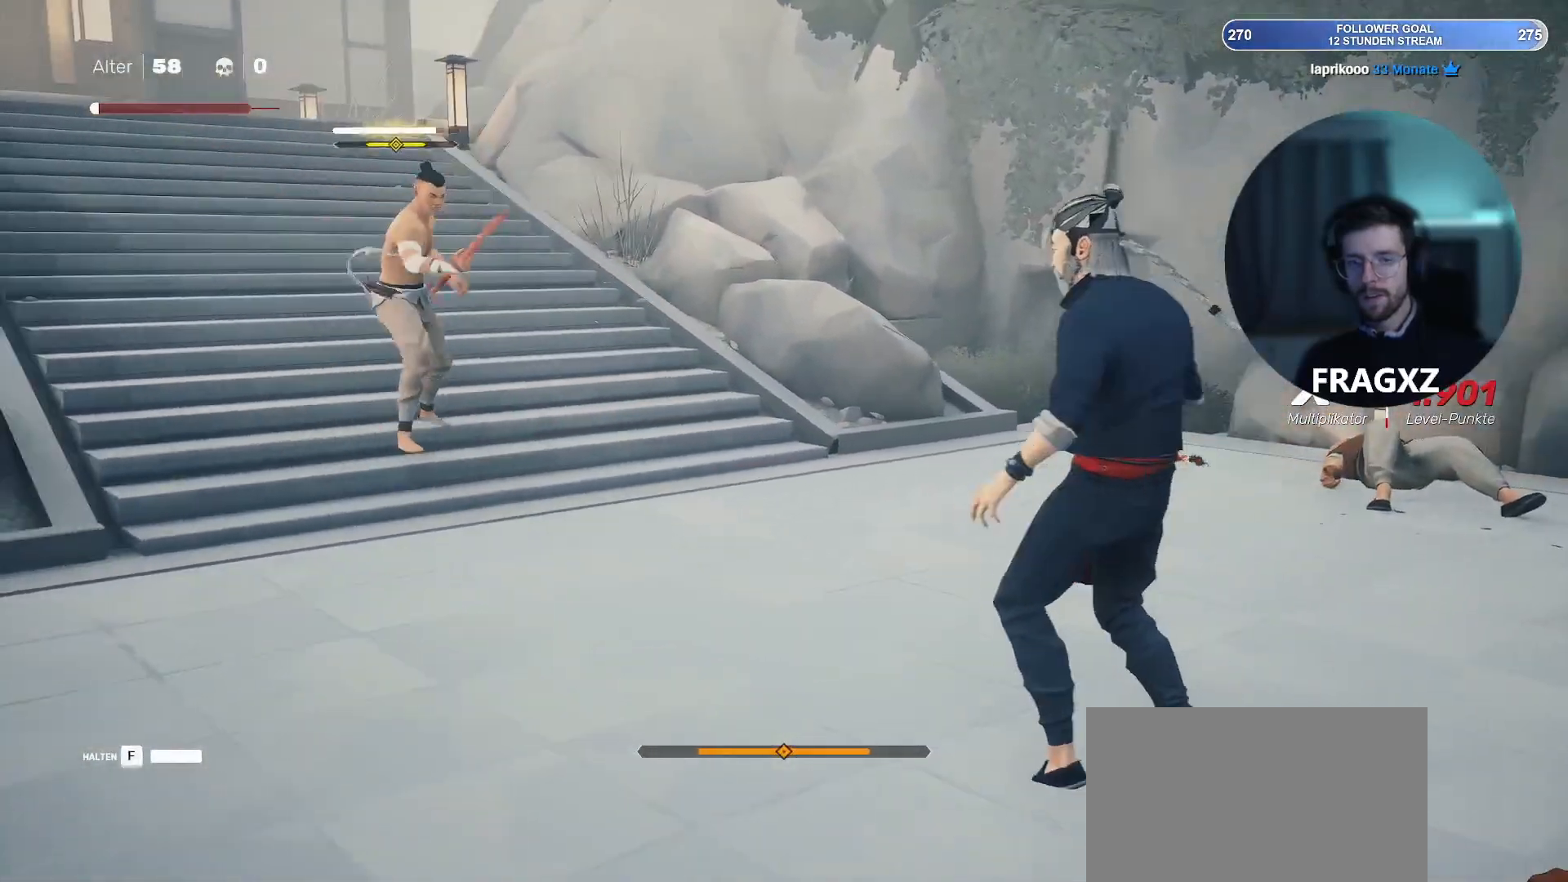
{"keys": ["d", "w"], "mouse": [], "events": [[400, "a", "up"], [400, "d", "down"]]}
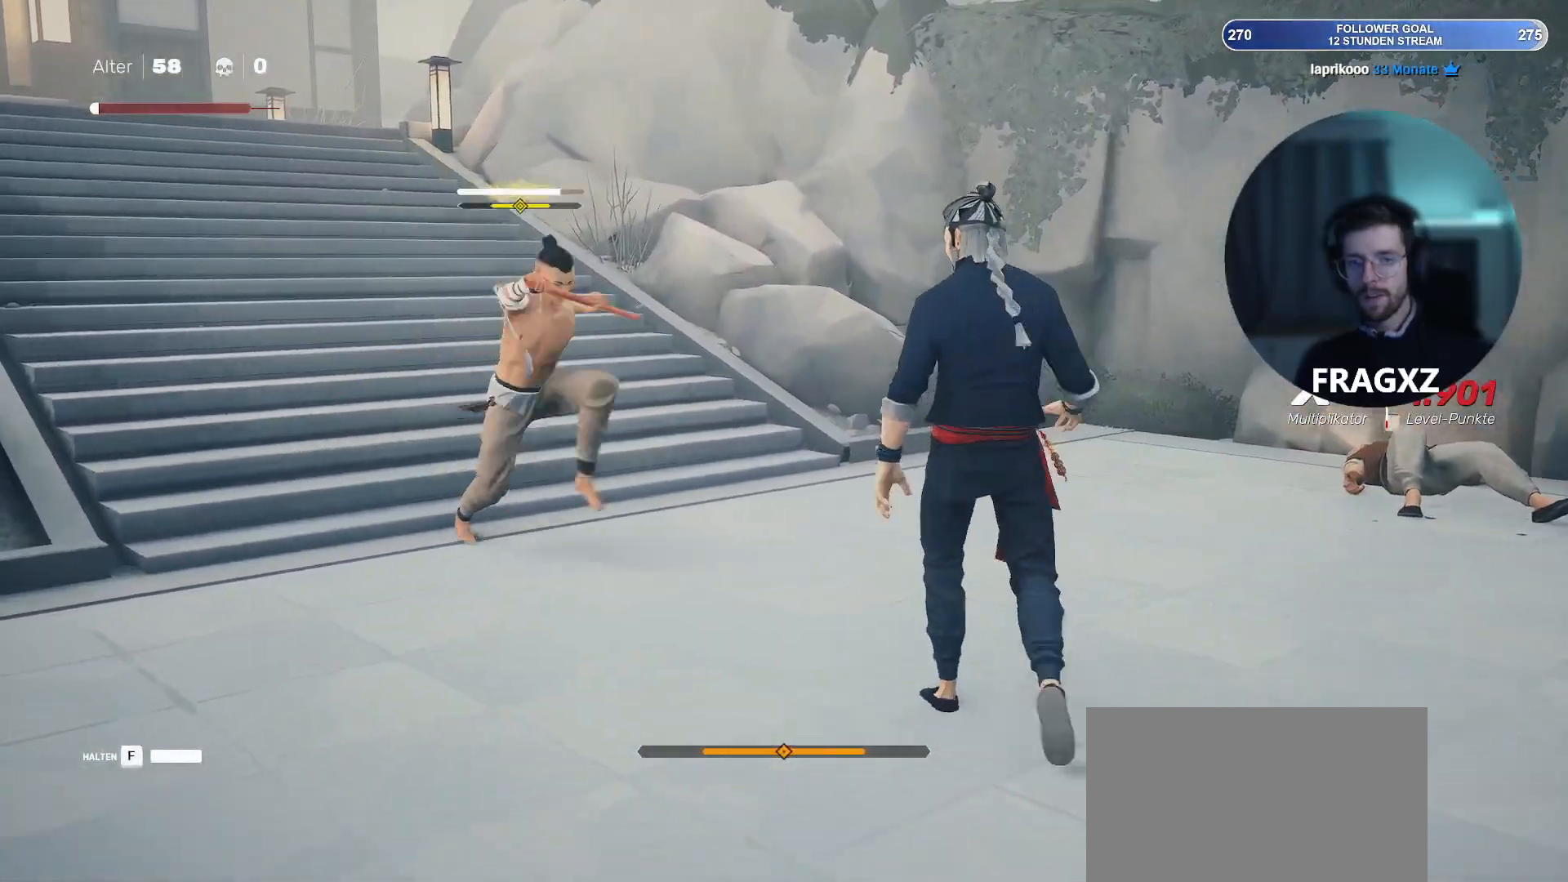
{"keys": ["w"], "mouse": [], "events": [[133, "space", "down"], [233, "space", "up"], [317, "d", "up"]]}
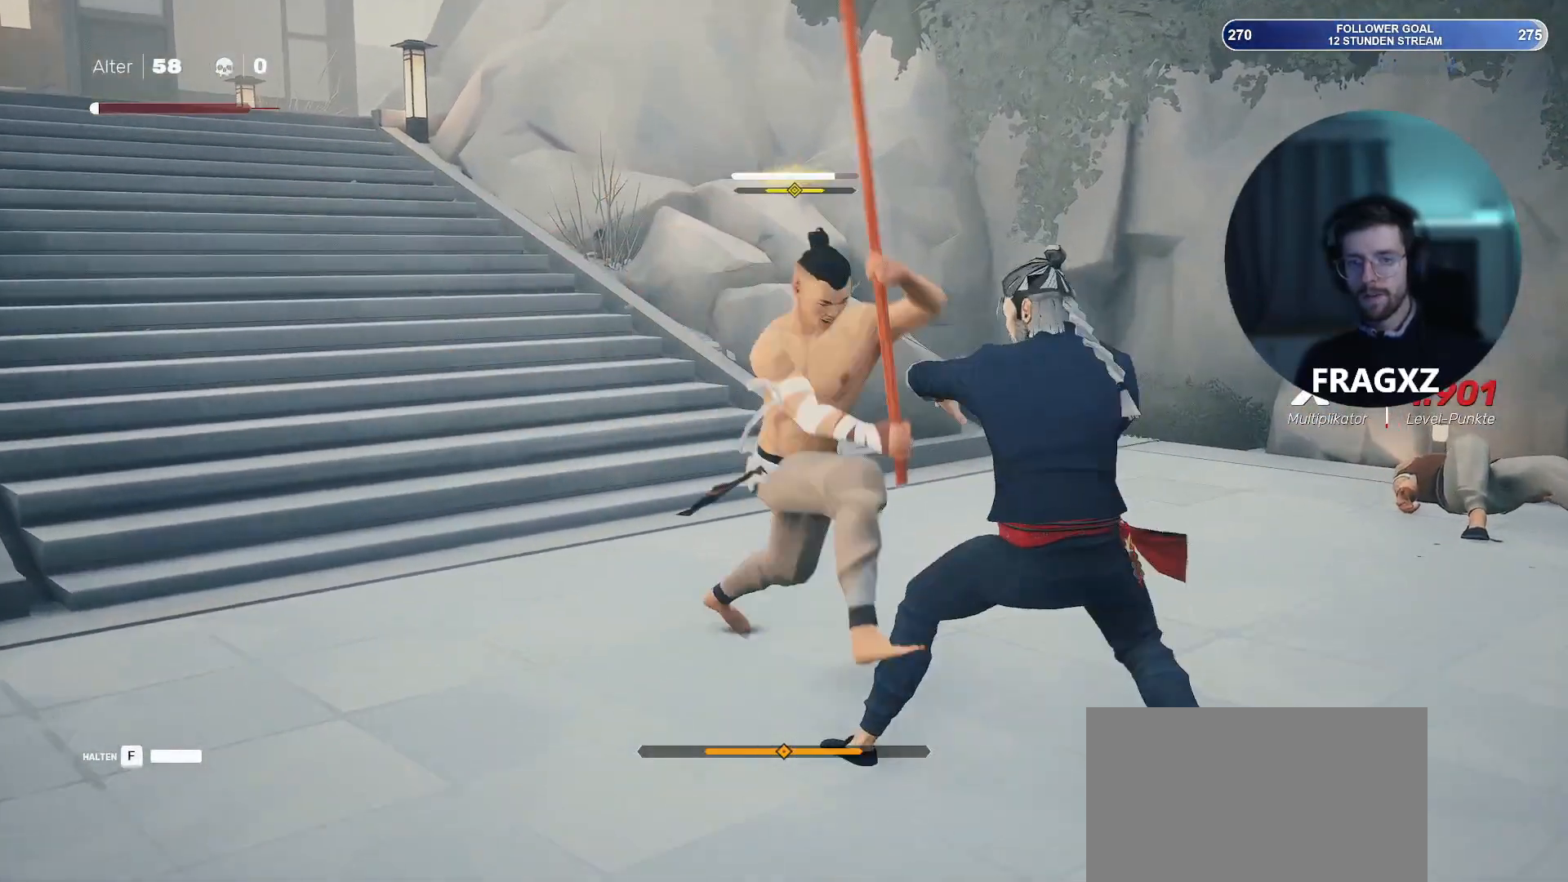
{"keys": ["a", "w"], "mouse": [], "events": [[17, "space", "down"], [117, "space", "up"], [150, "a", "down"], [383, "shift", "down"], [483, "shift", "up"]]}
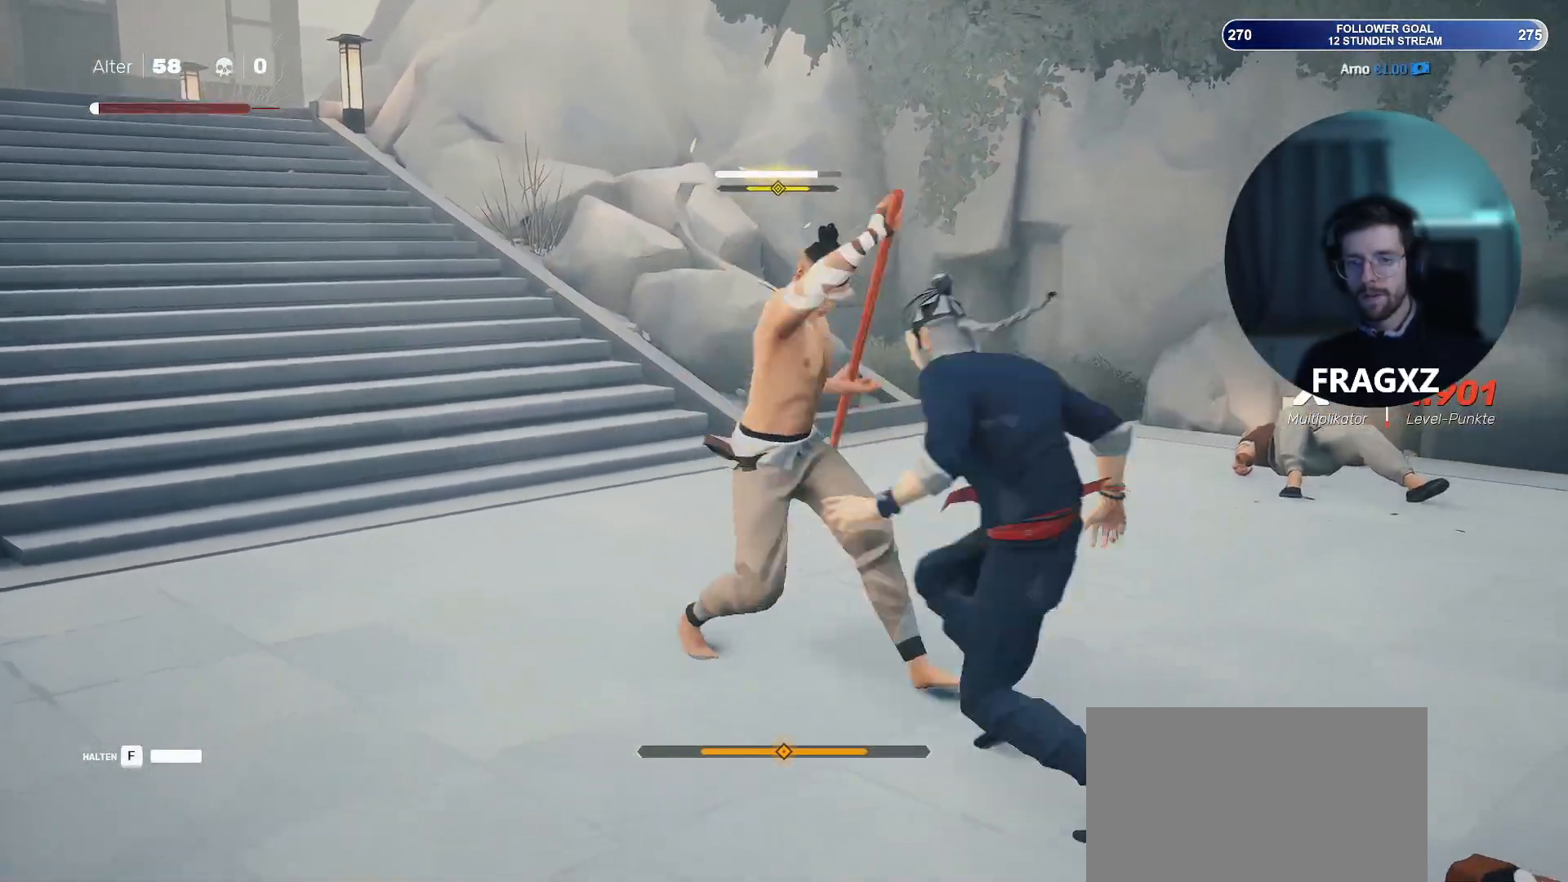
{"keys": ["a", "w"], "mouse": [], "events": [[133, "mouse_right", "down"], [133, "space", "down"], [167, "mouse_right", "up"], [267, "space", "up"]]}
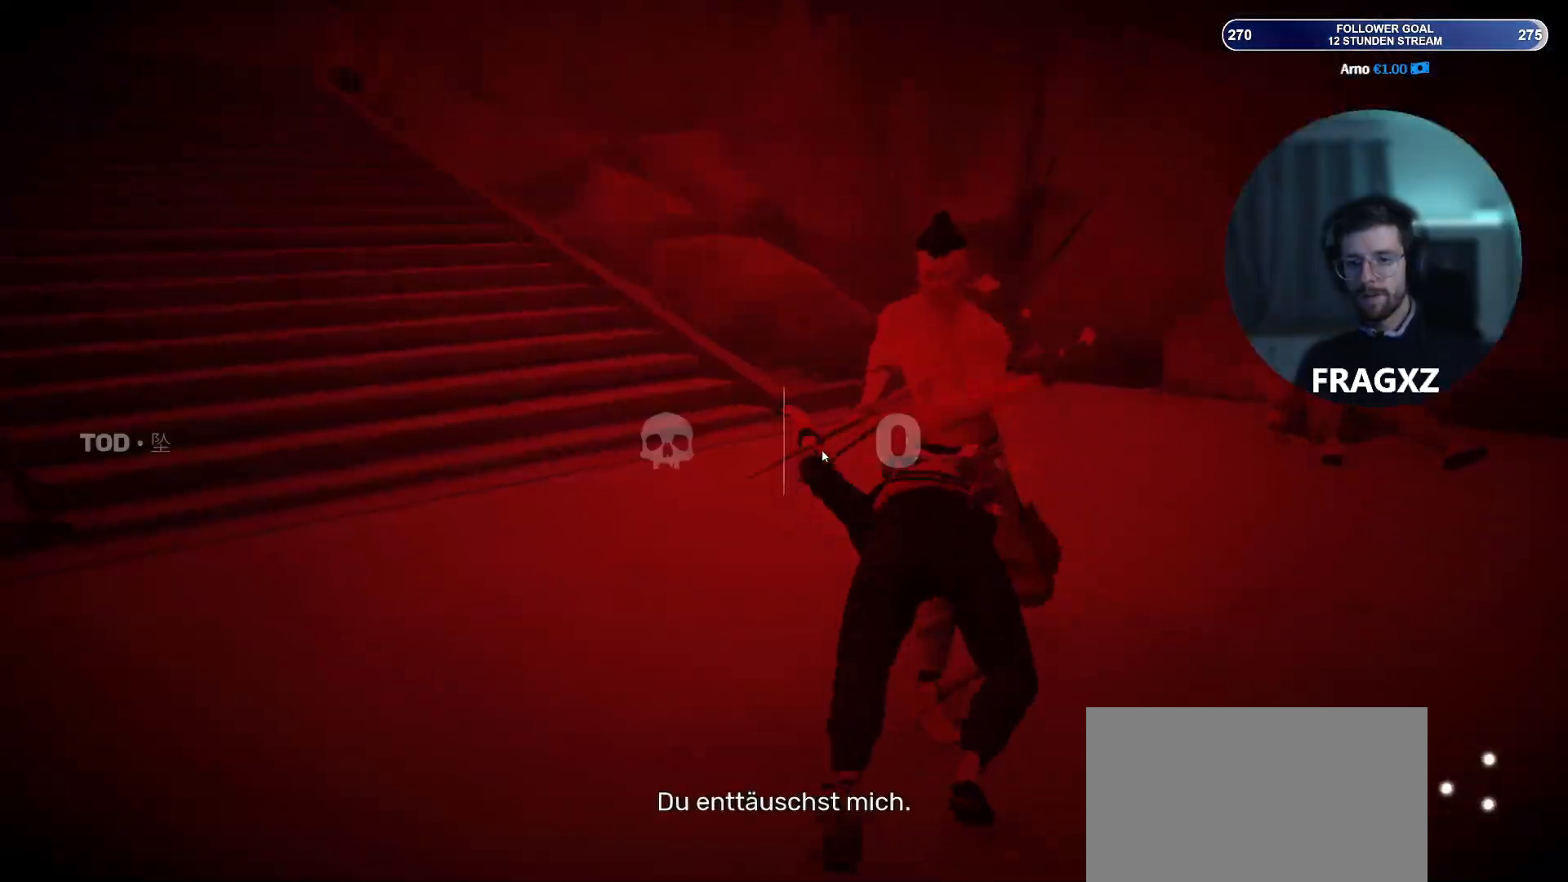
{"keys": [], "mouse": [], "events": [[283, "space", "down"], [367, "a", "up"], [417, "space", "up"], [467, "w", "up"]]}
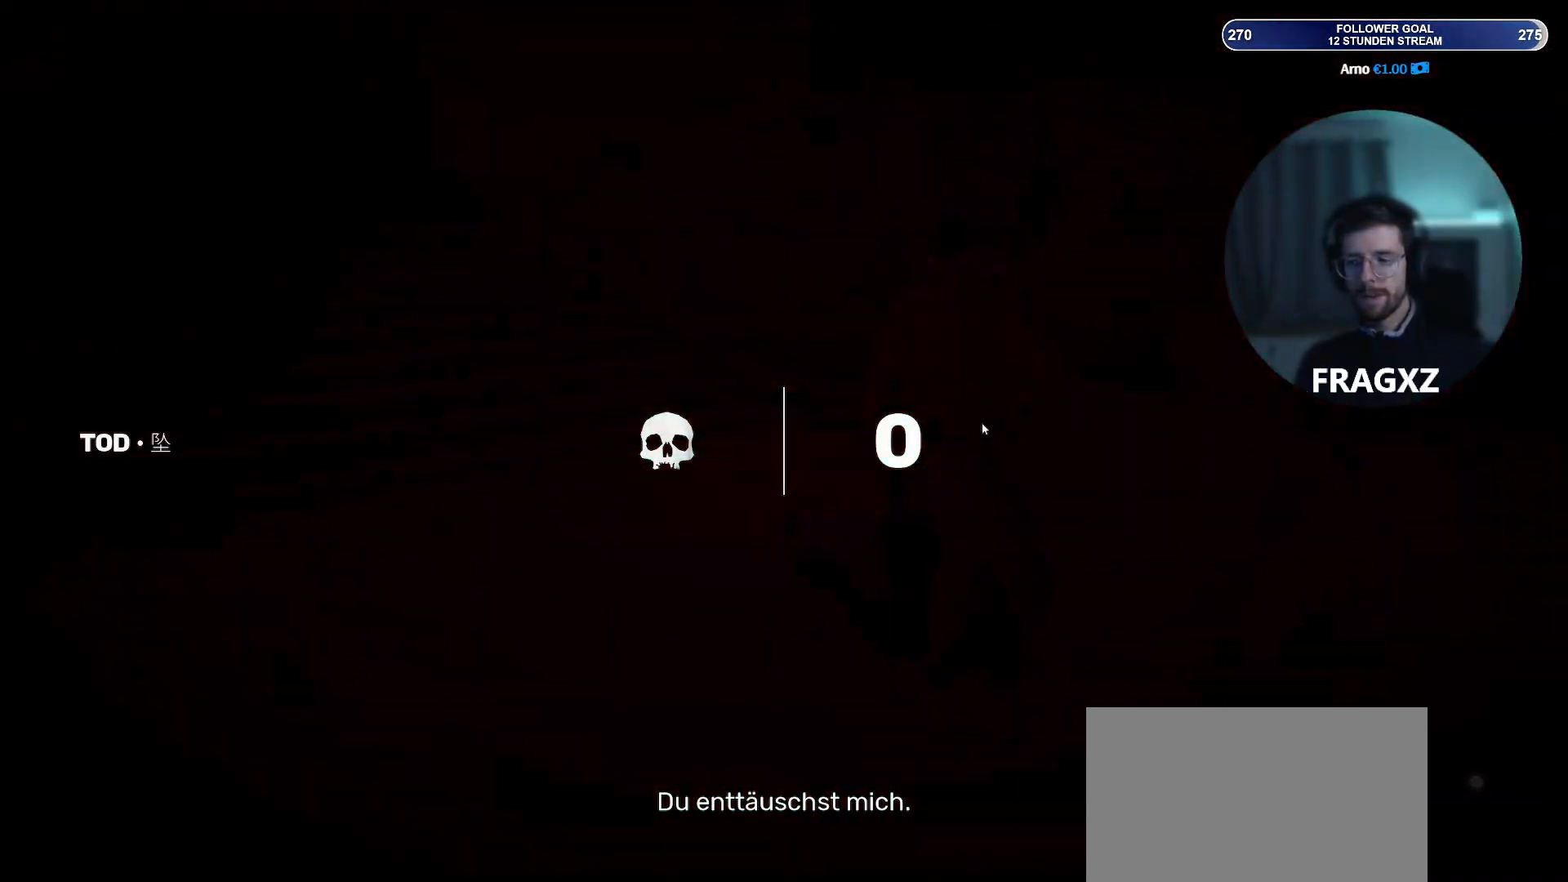
{"keys": [], "mouse": [], "events": []}
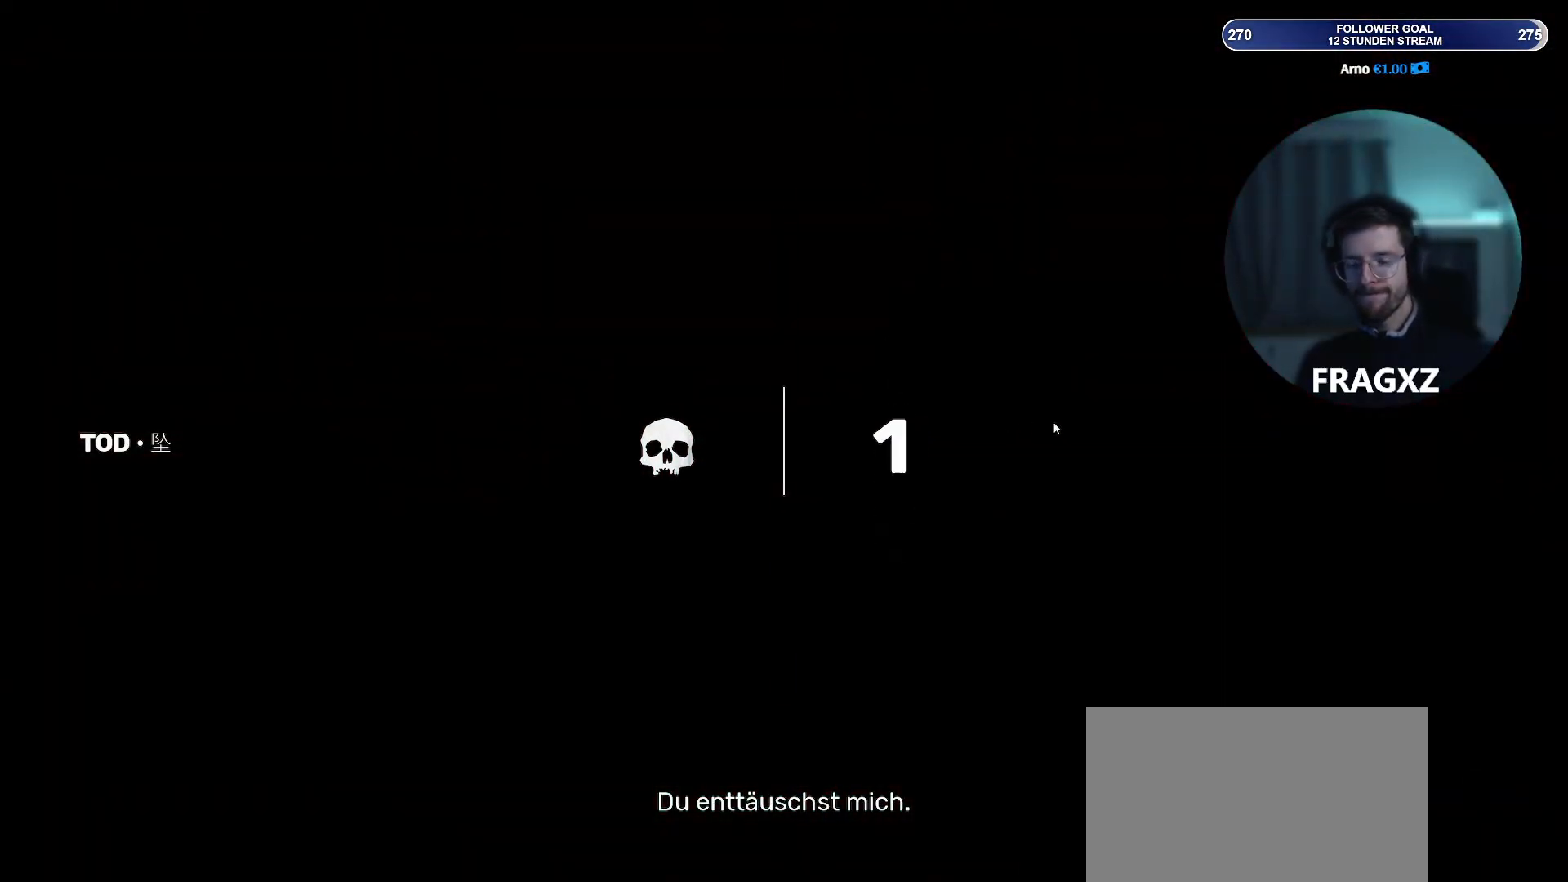
{"keys": [], "mouse": [], "events": [[100, "mouse_left", "down"], [150, "mouse_left", "up"], [250, "mouse_left", "down"], [350, "mouse_left", "up"]]}
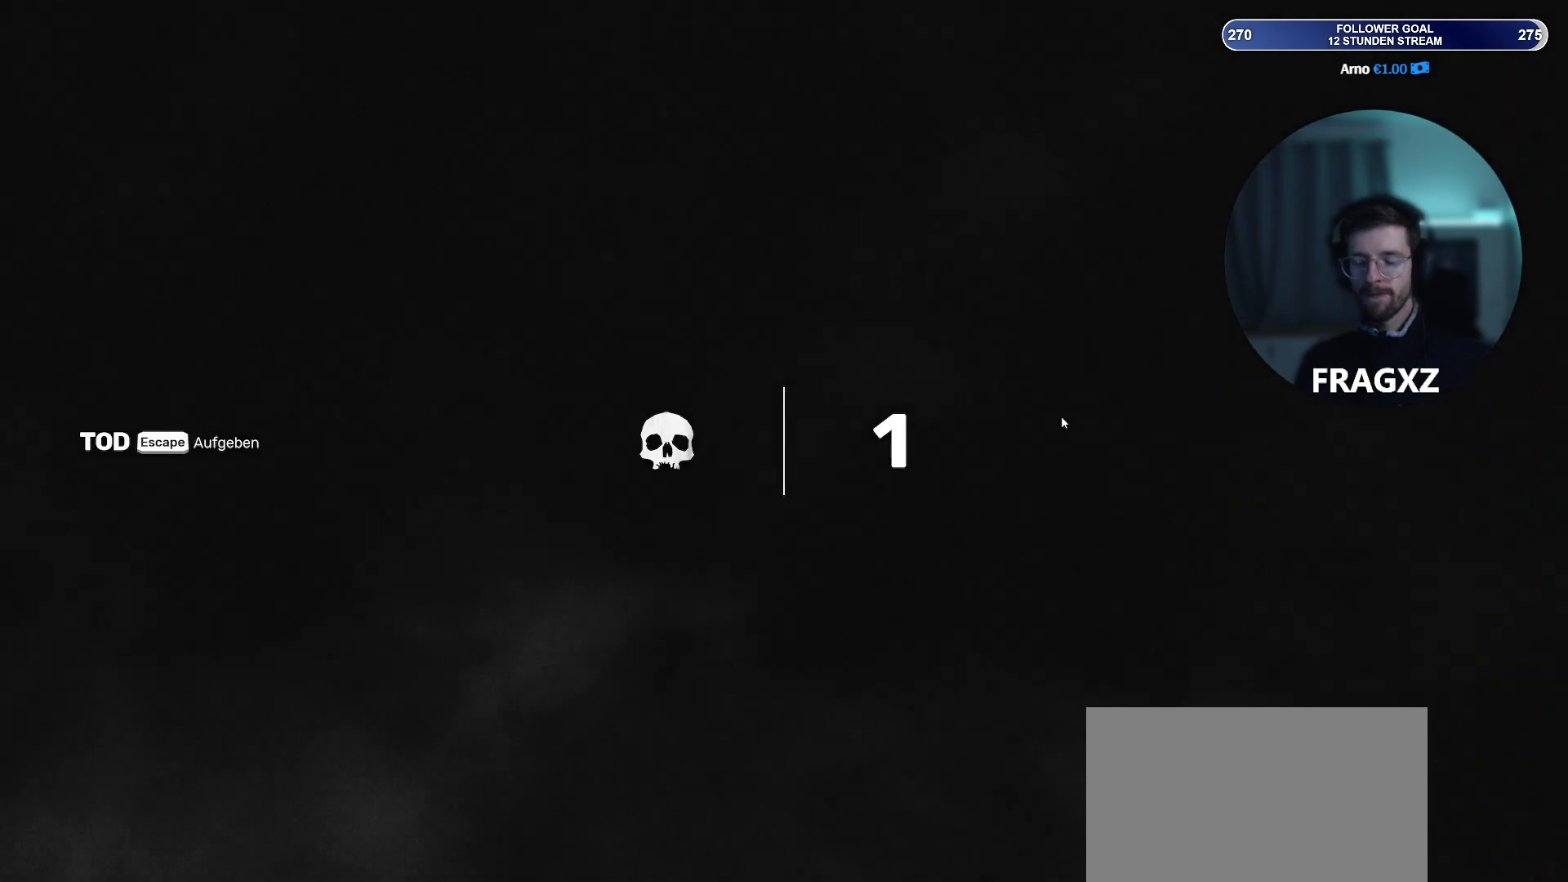
{"keys": [], "mouse": ["left"], "events": [[50, "mouse_left", "down"], [100, "mouse_left", "up"], [417, "mouse_left", "down"]]}
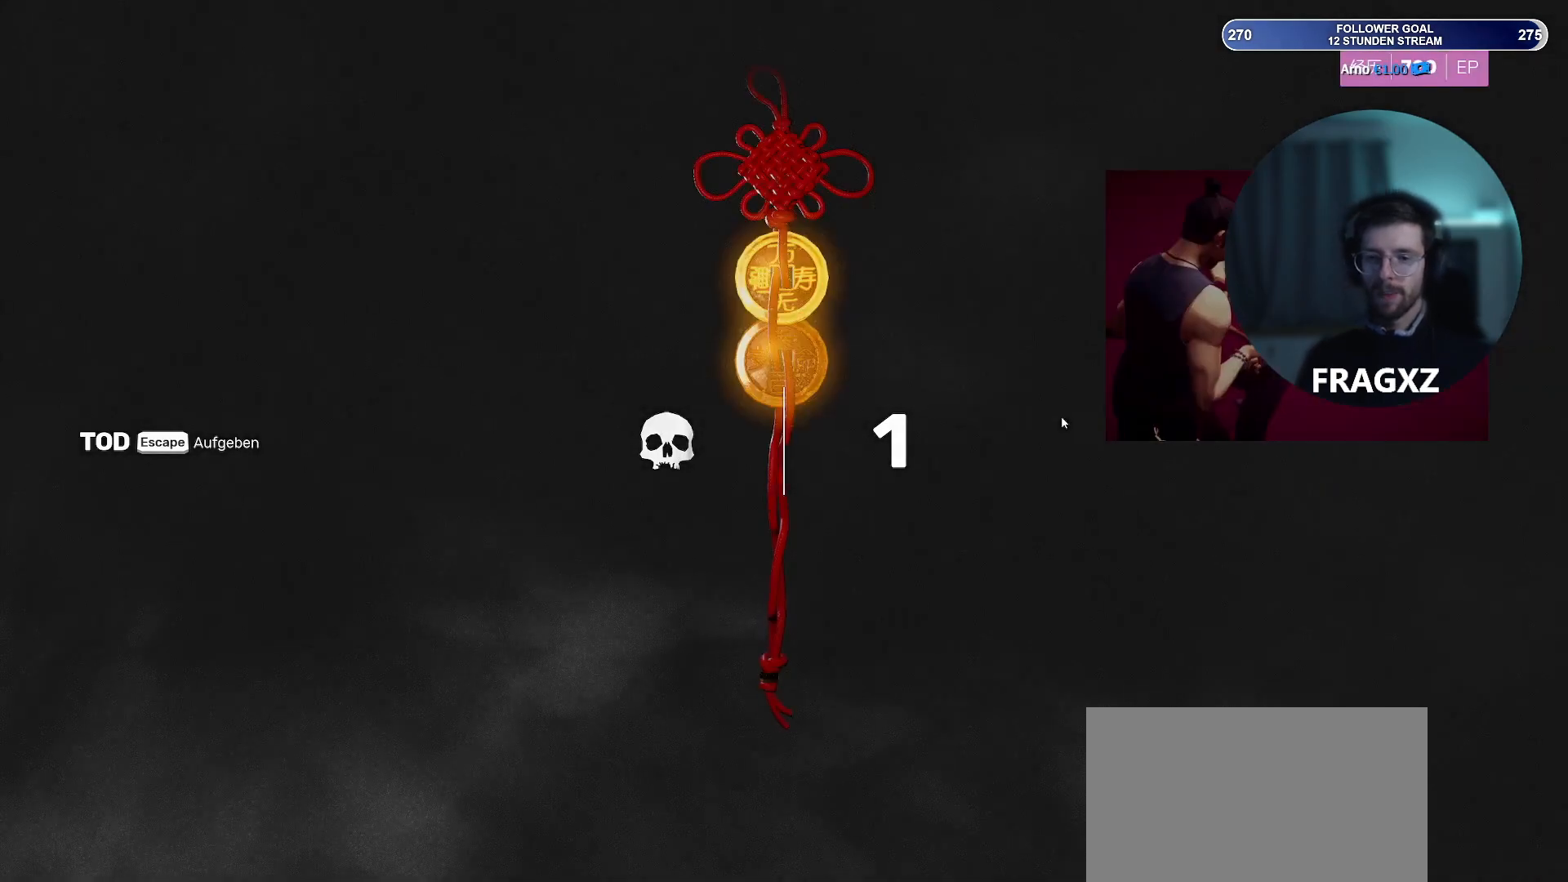
{"keys": [], "mouse": [], "events": [[17, "mouse_left", "up"]]}
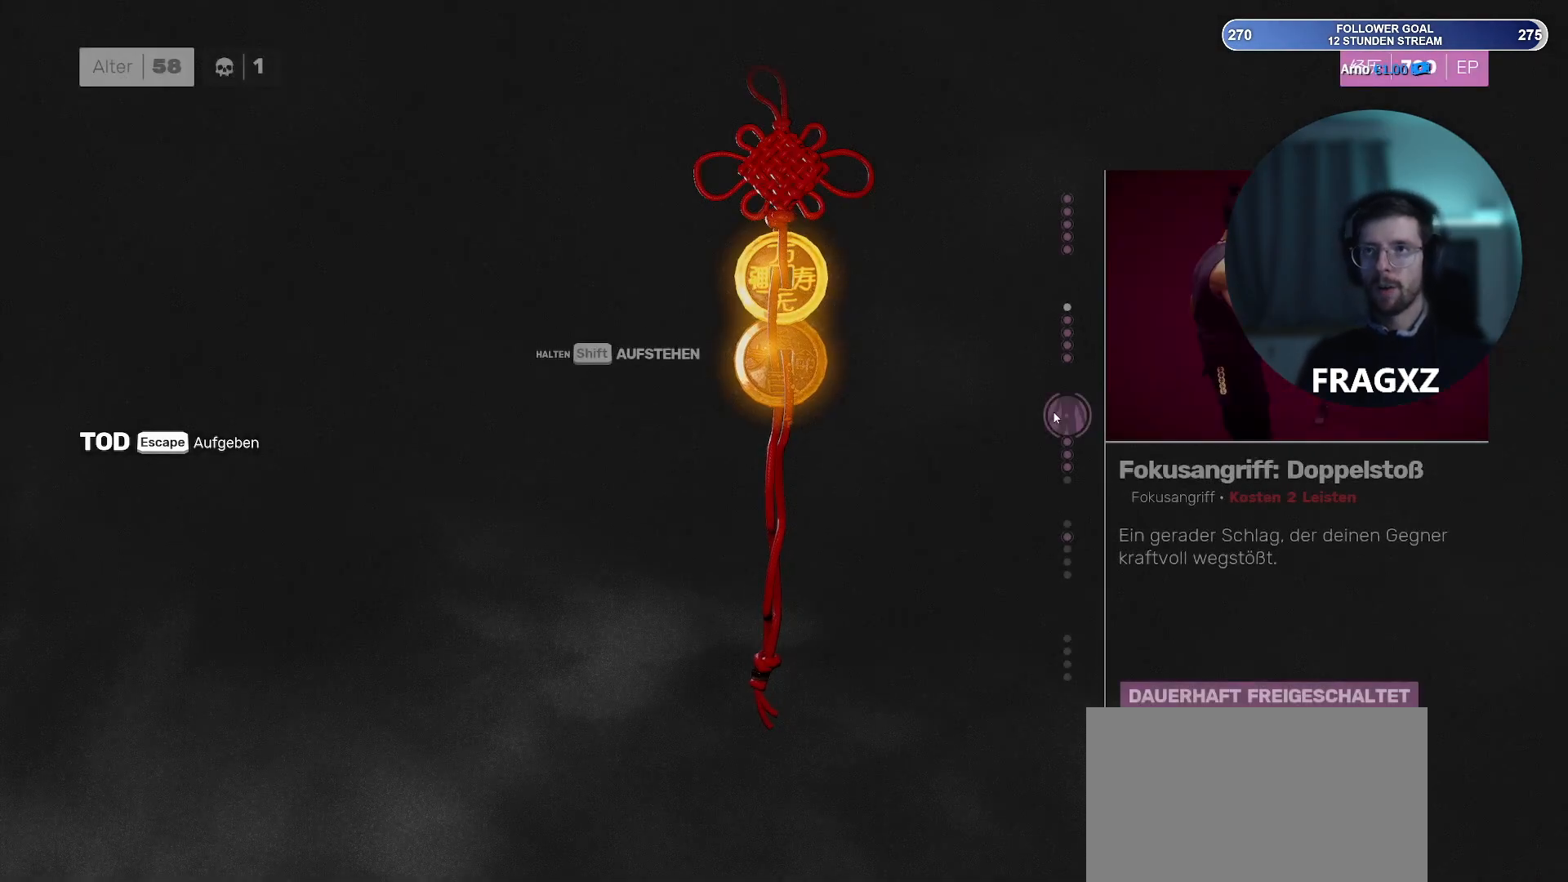
{"keys": [], "mouse": [], "events": []}
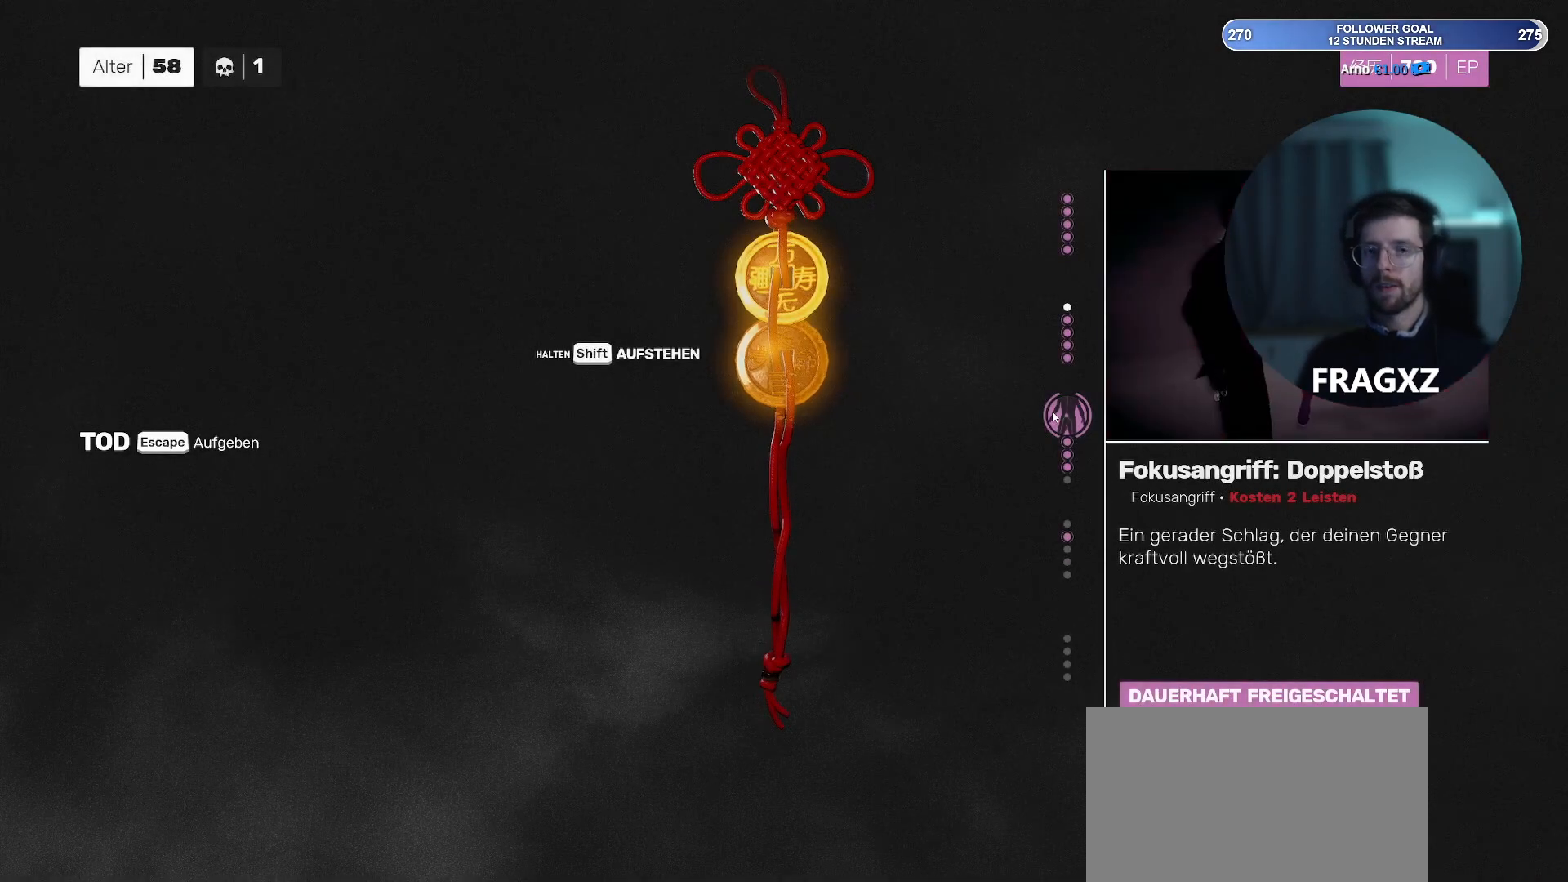
{"keys": [], "mouse": [], "events": []}
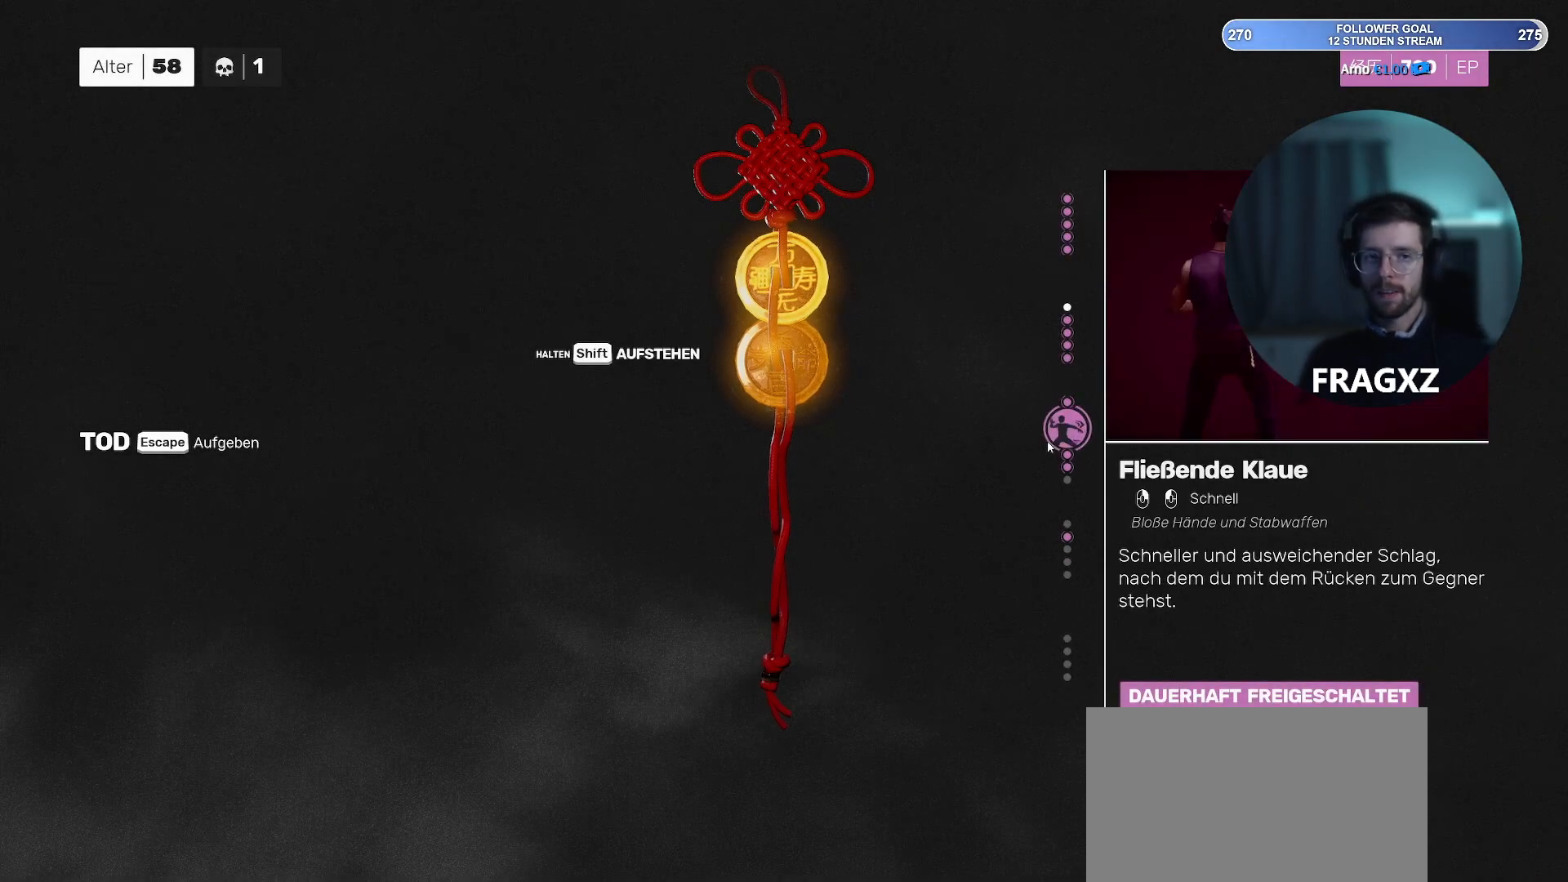
{"keys": ["shift"], "mouse": [], "events": [[350, "shift", "down"]]}
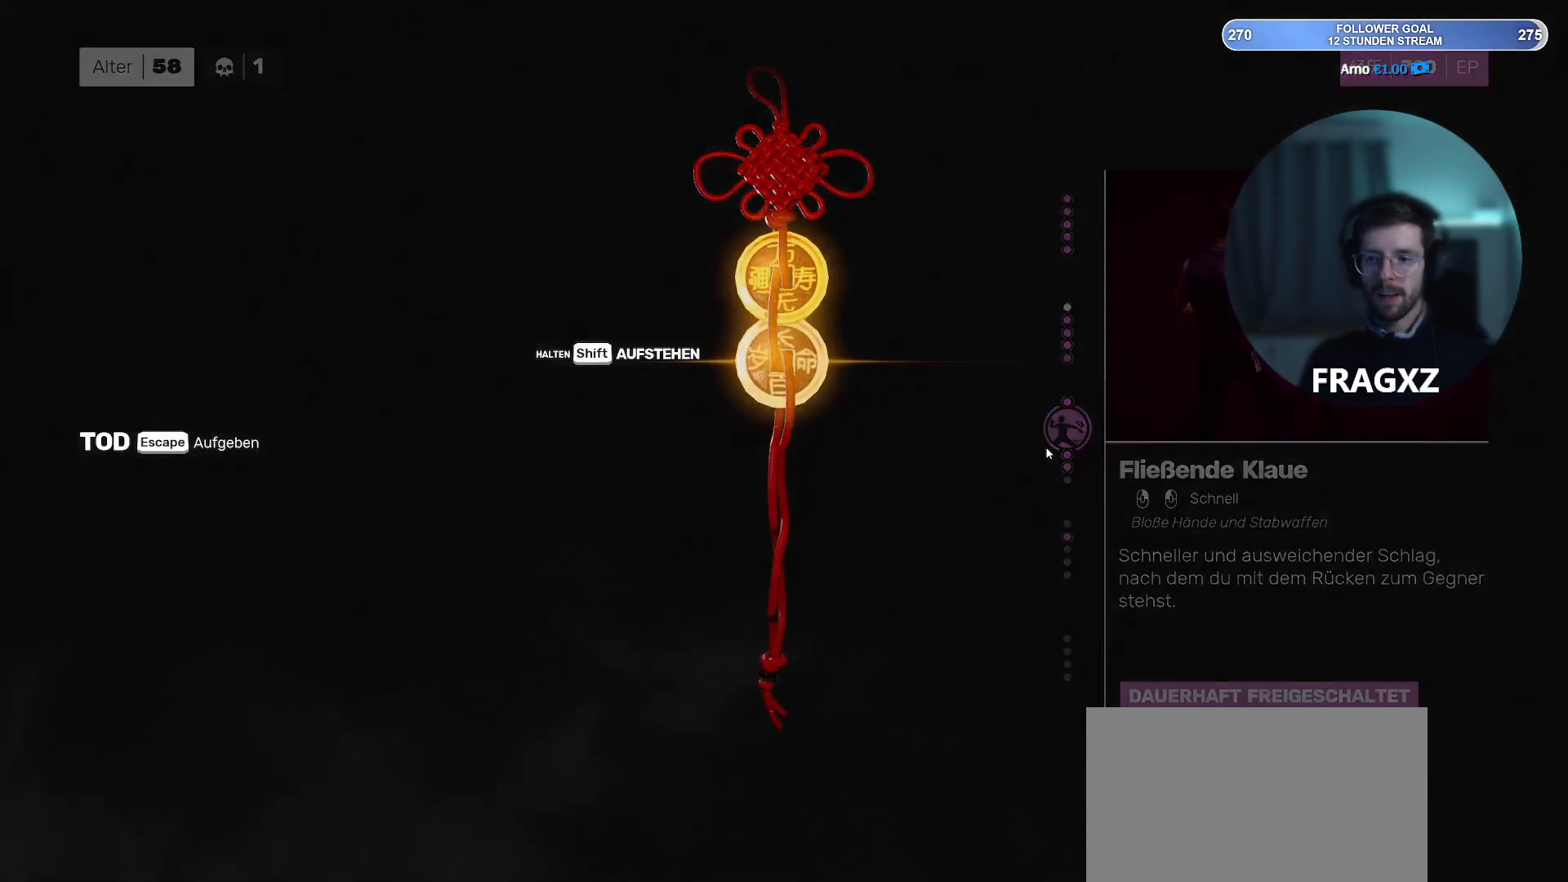
{"keys": ["shift"], "mouse": [], "events": []}
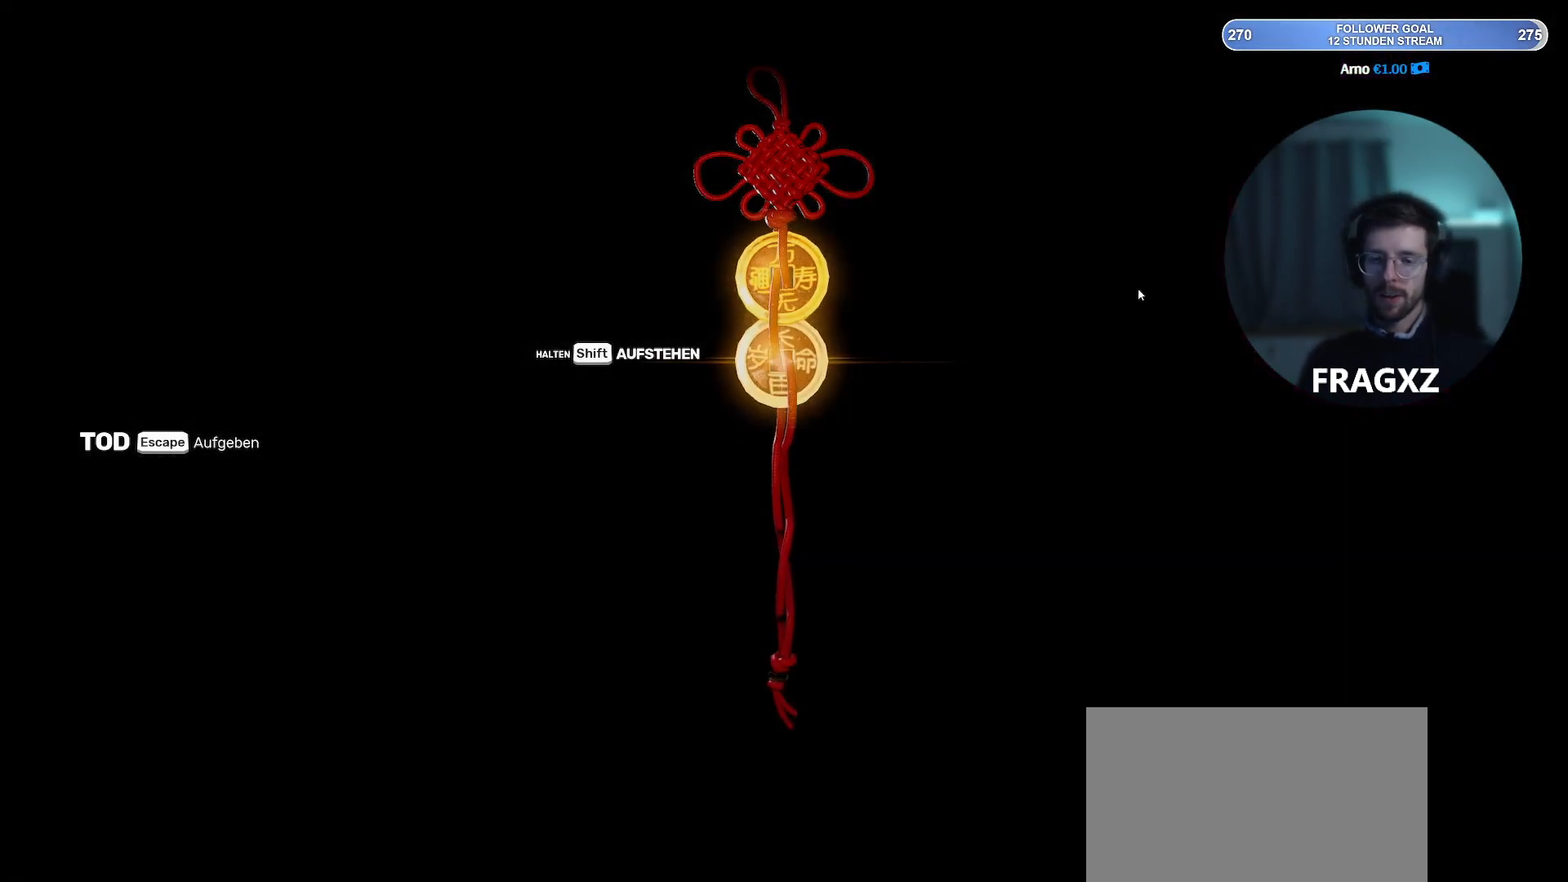
{"keys": ["shift"], "mouse": [], "events": []}
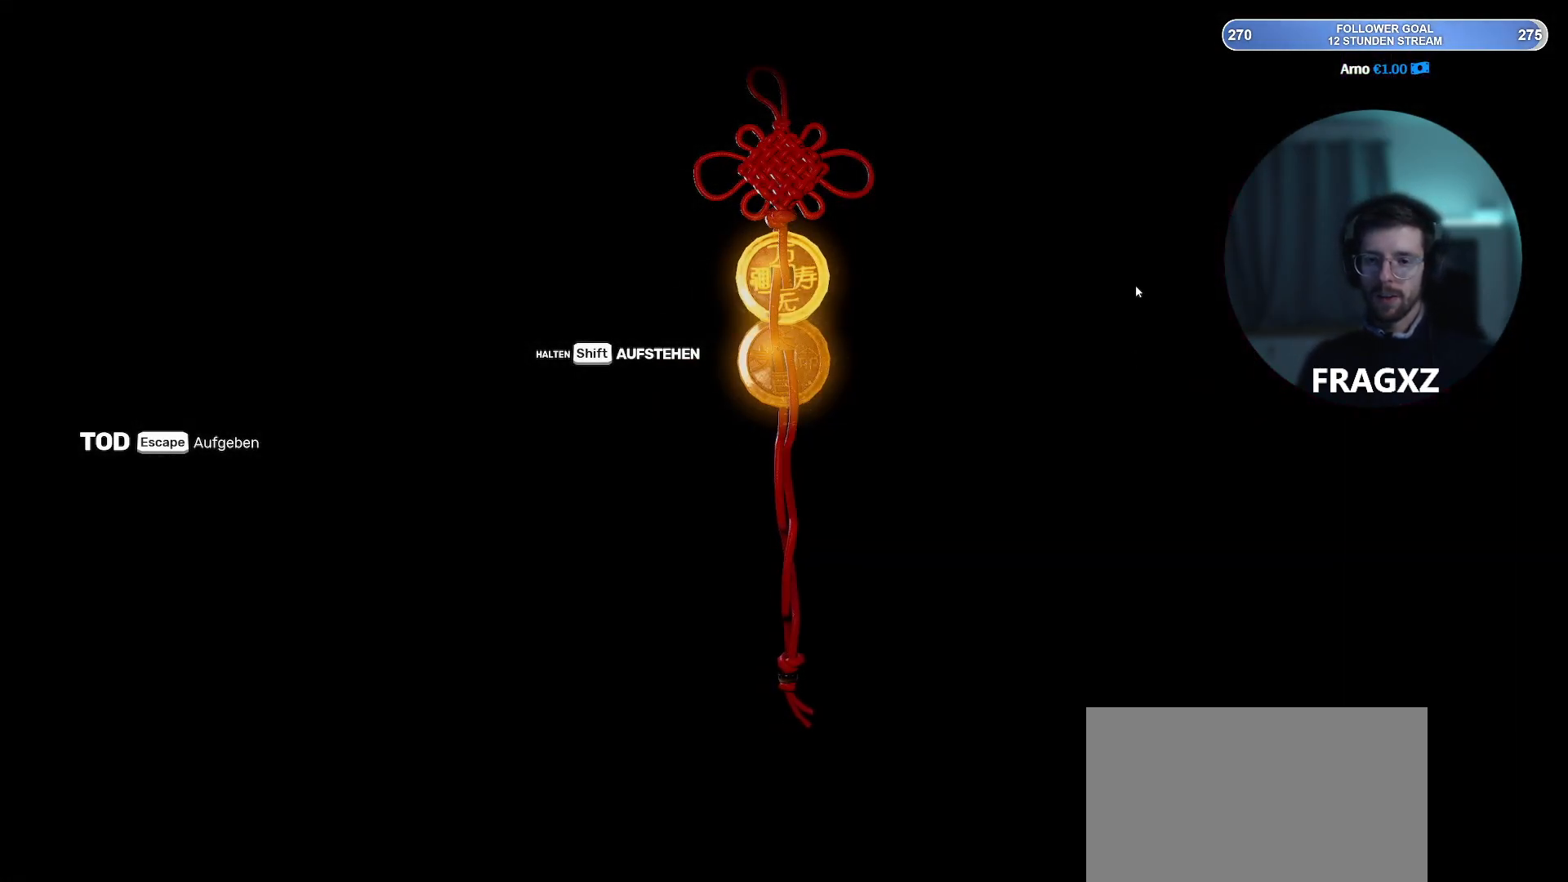
{"keys": ["shift"], "mouse": [], "events": []}
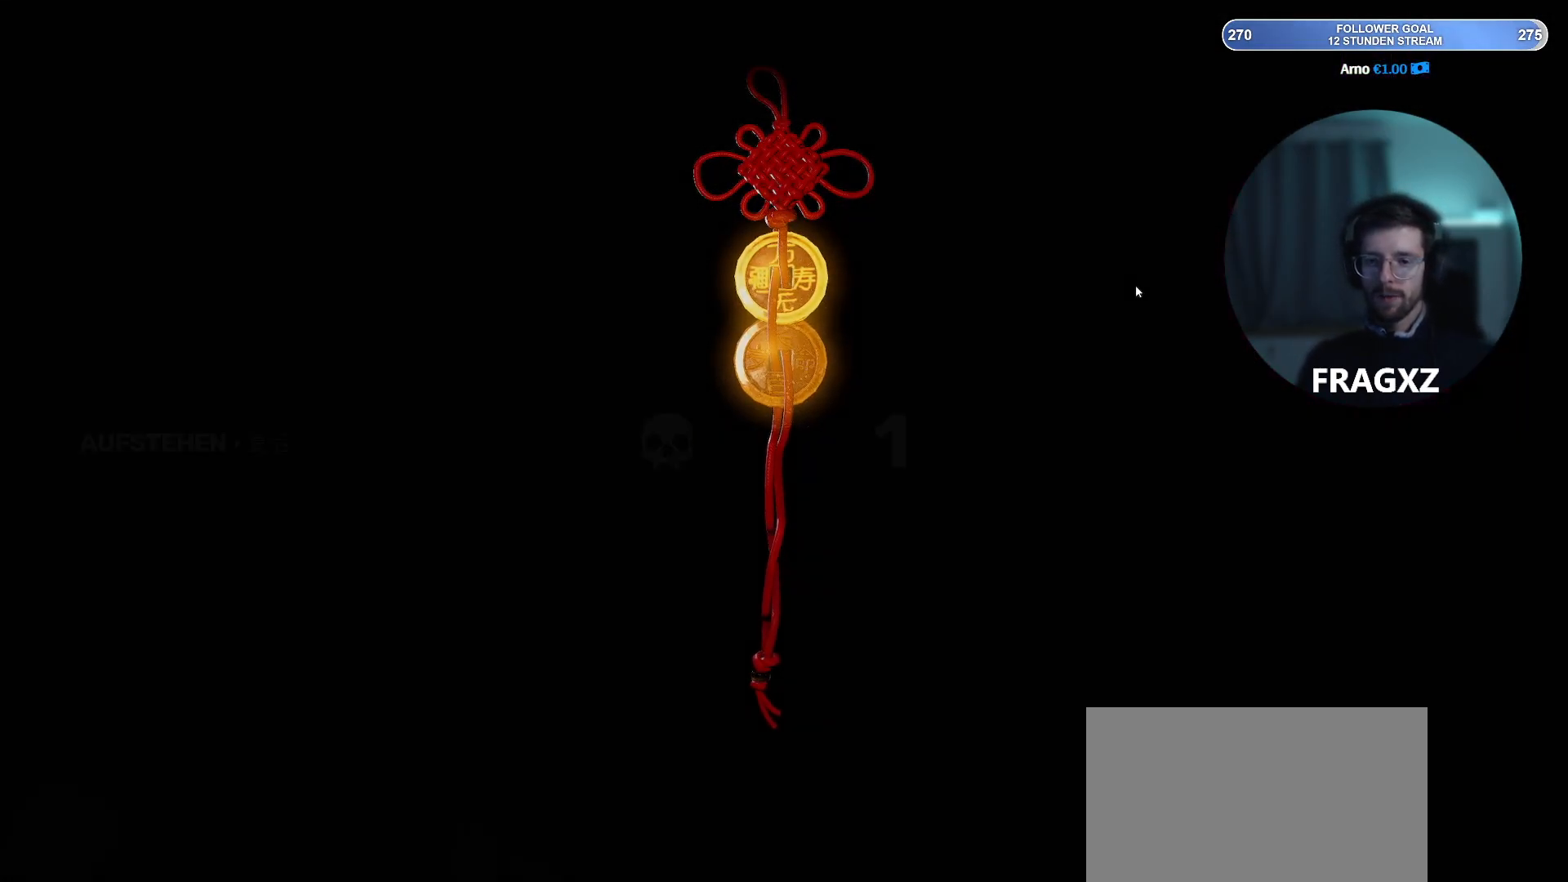
{"keys": [], "mouse": [], "events": [[317, "shift", "up"]]}
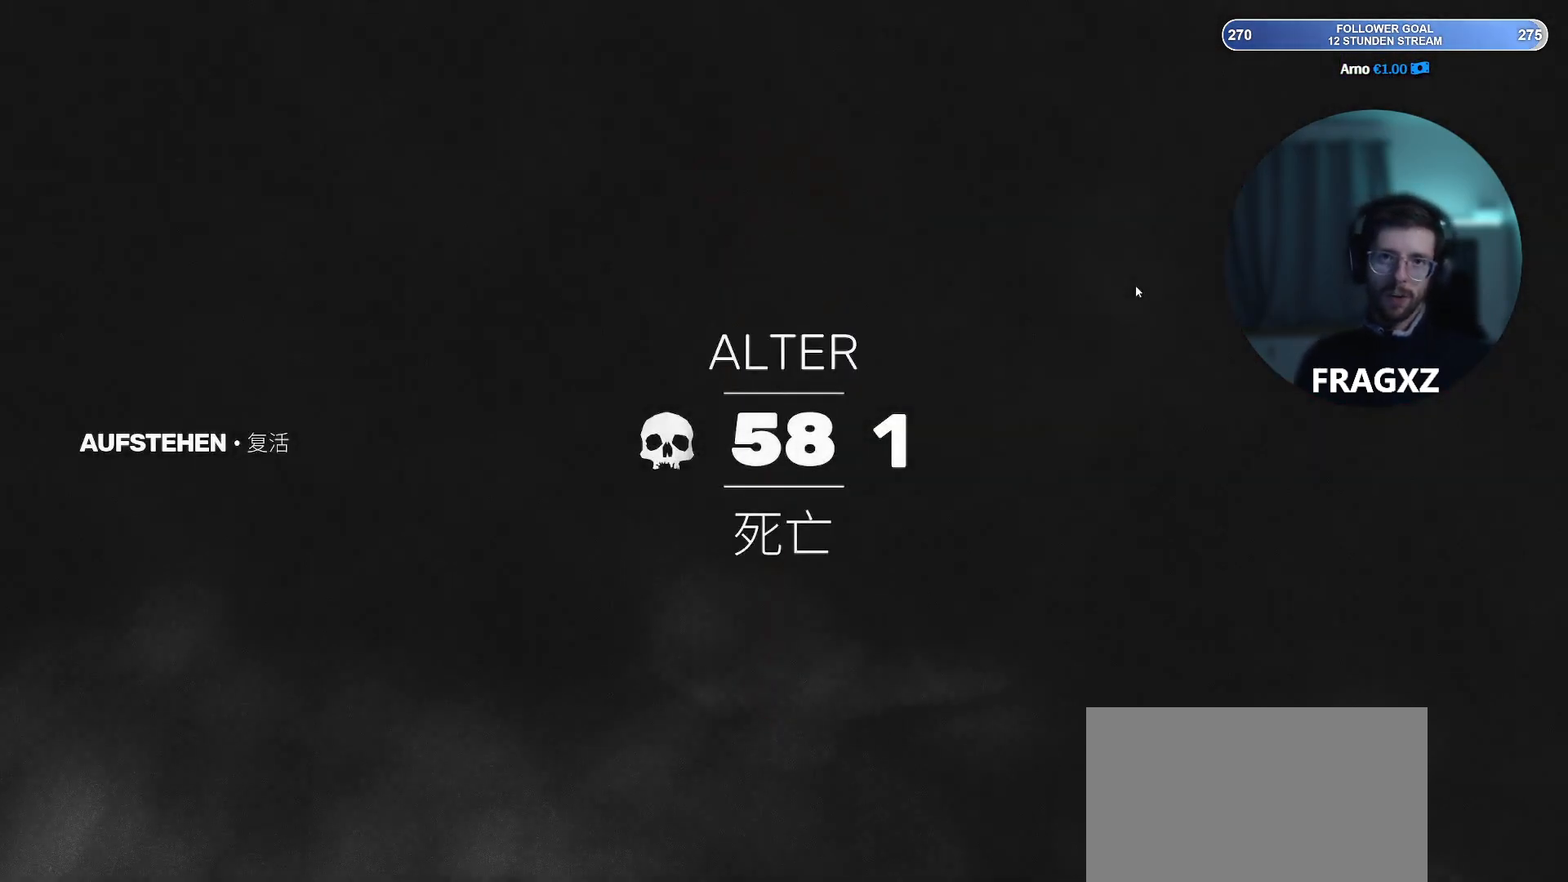
{"keys": [], "mouse": [], "events": []}
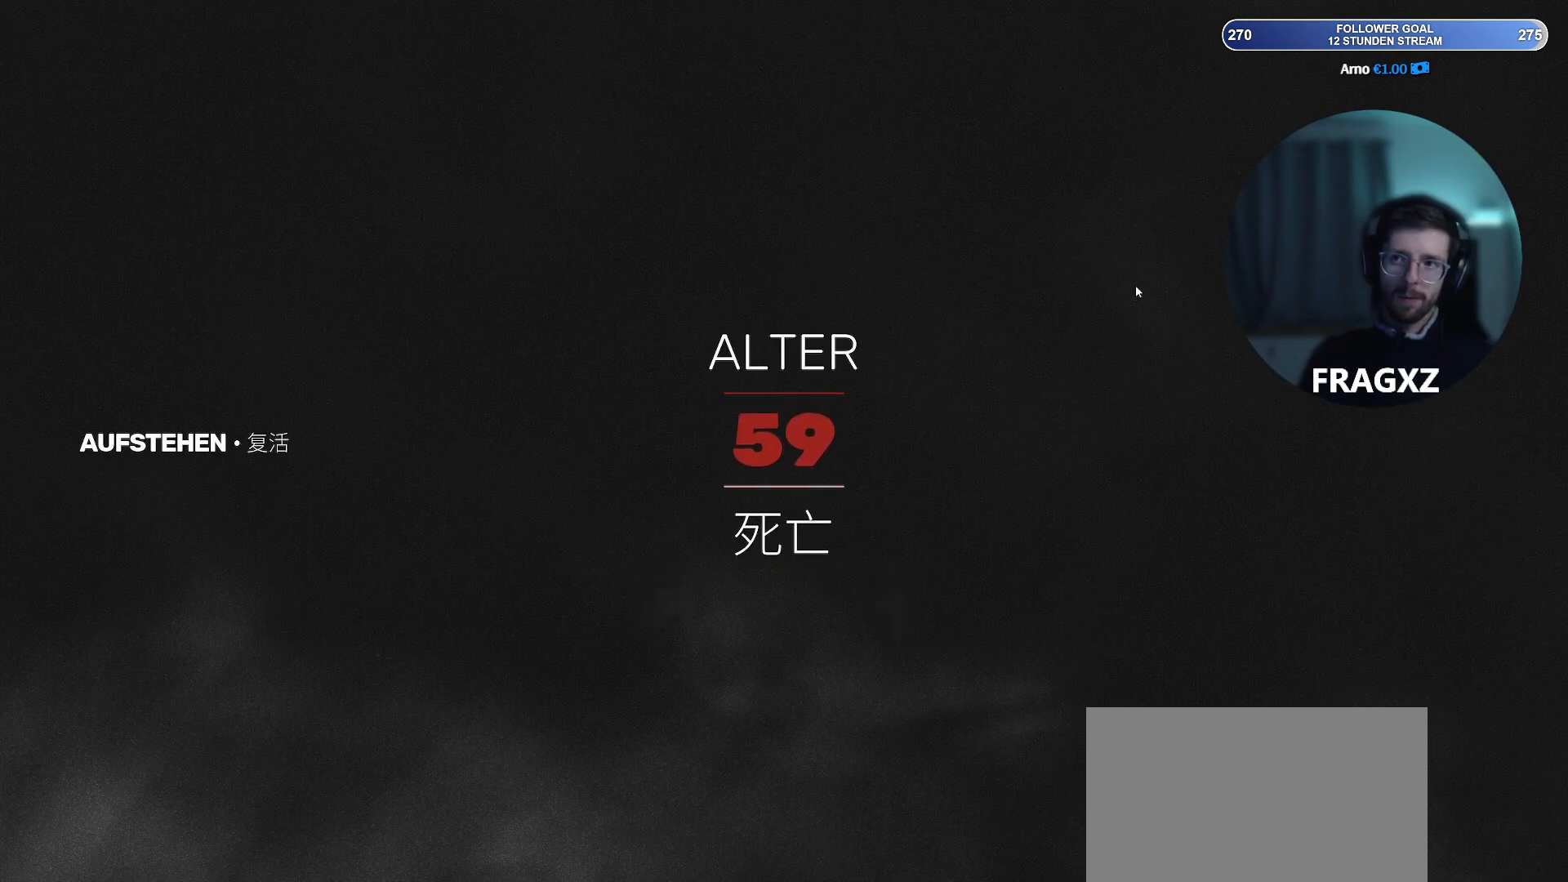
{"keys": [], "mouse": [], "events": []}
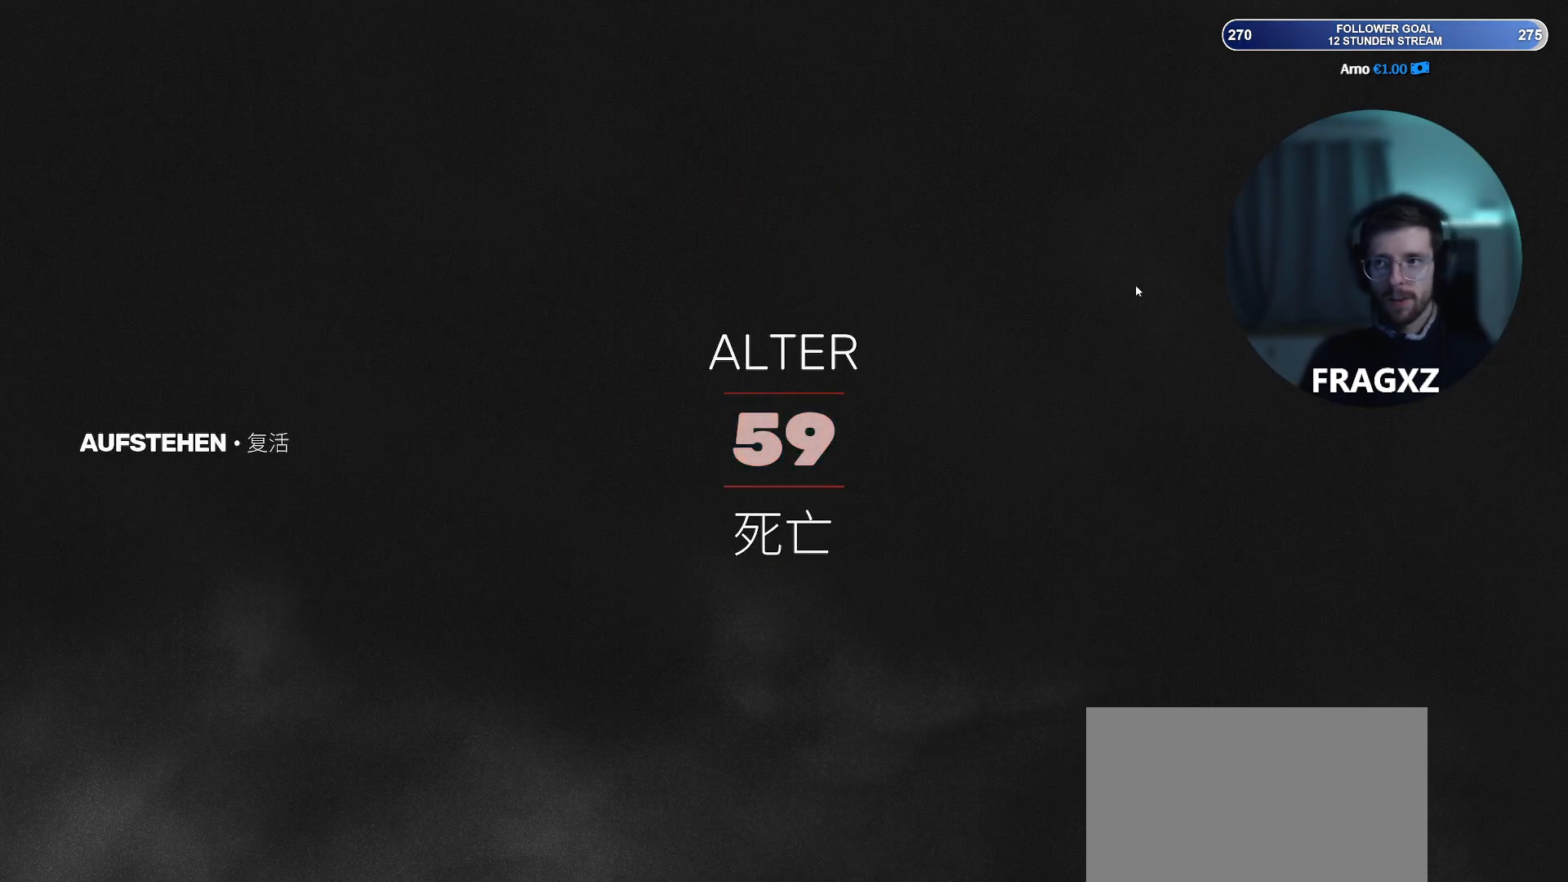
{"keys": [], "mouse": [], "events": []}